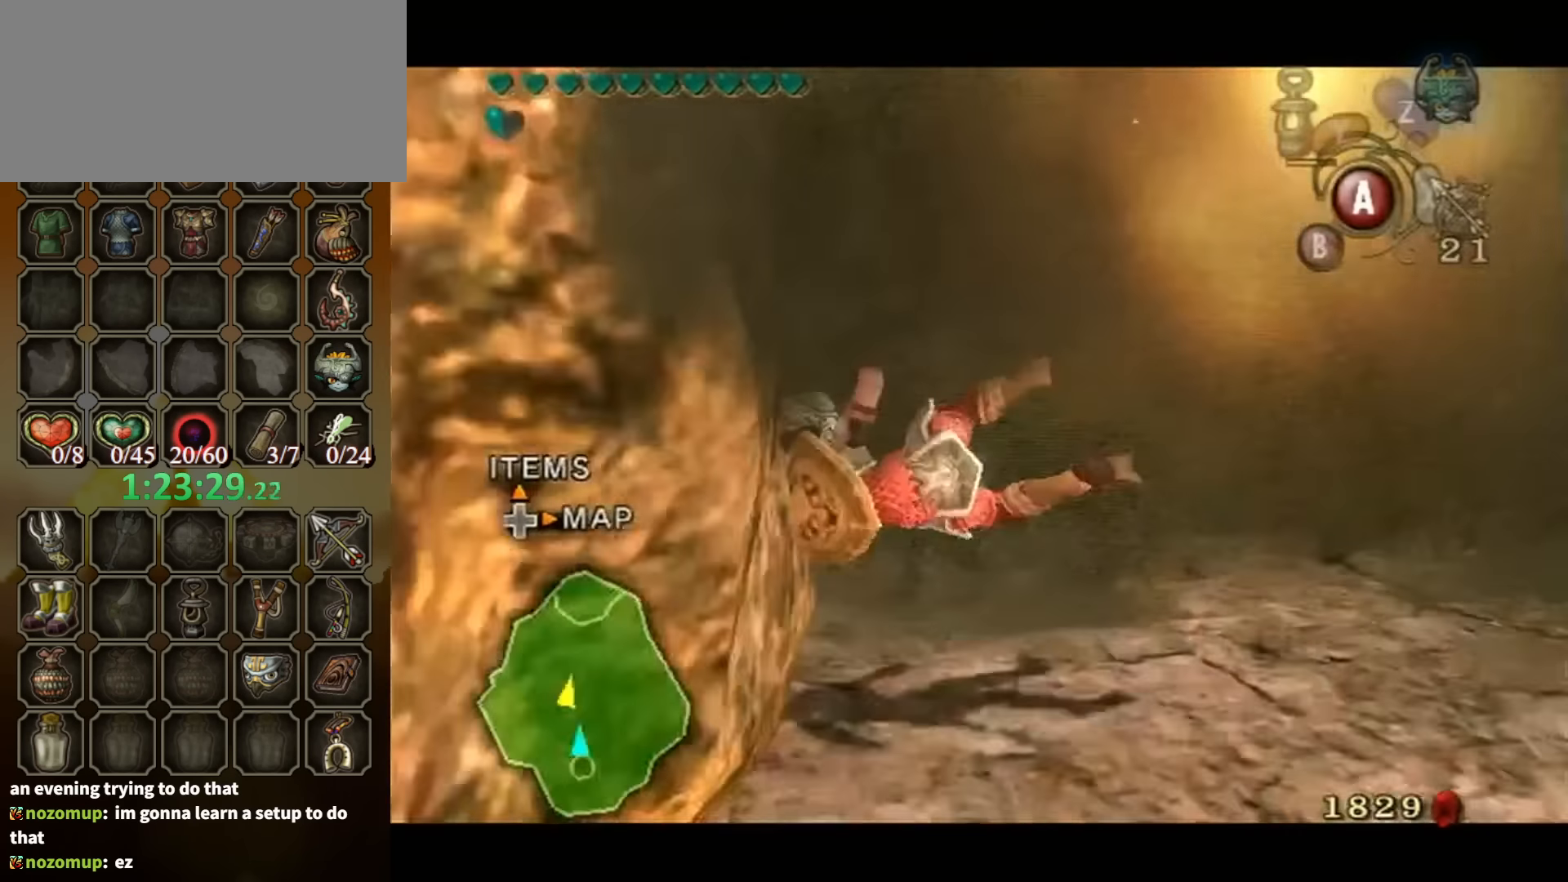
Gameplay with a controller (Nintendo layout); each line is a JSON object with the inputs held at the frame after it. "events" lists button and stick changes between this image and that frame as [ms after this image, input, new state], when the widget could be followed in between. Not read: L3 R3.
{"buttons": [], "left_stick": "center", "right_stick": "down-right", "events": [[66, "left_stick", "up"], [233, "left_stick", "center"], [266, "L1", "up"], [300, "right_stick", "down-right"]]}
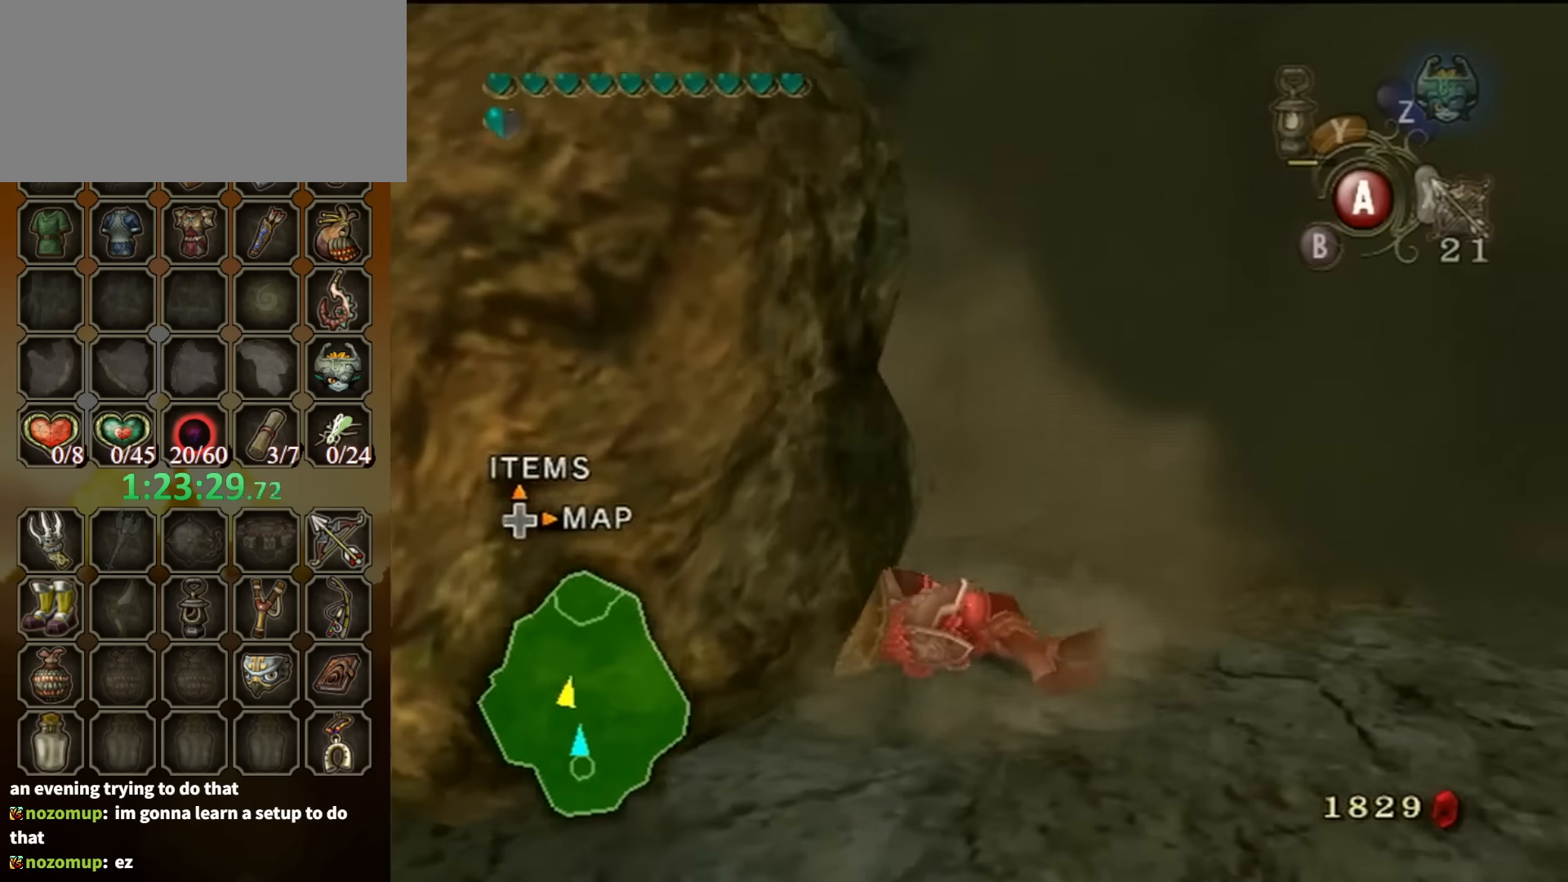
{"buttons": [], "left_stick": "up-right", "right_stick": "down-right", "events": [[100, "left_stick", "up-right"]]}
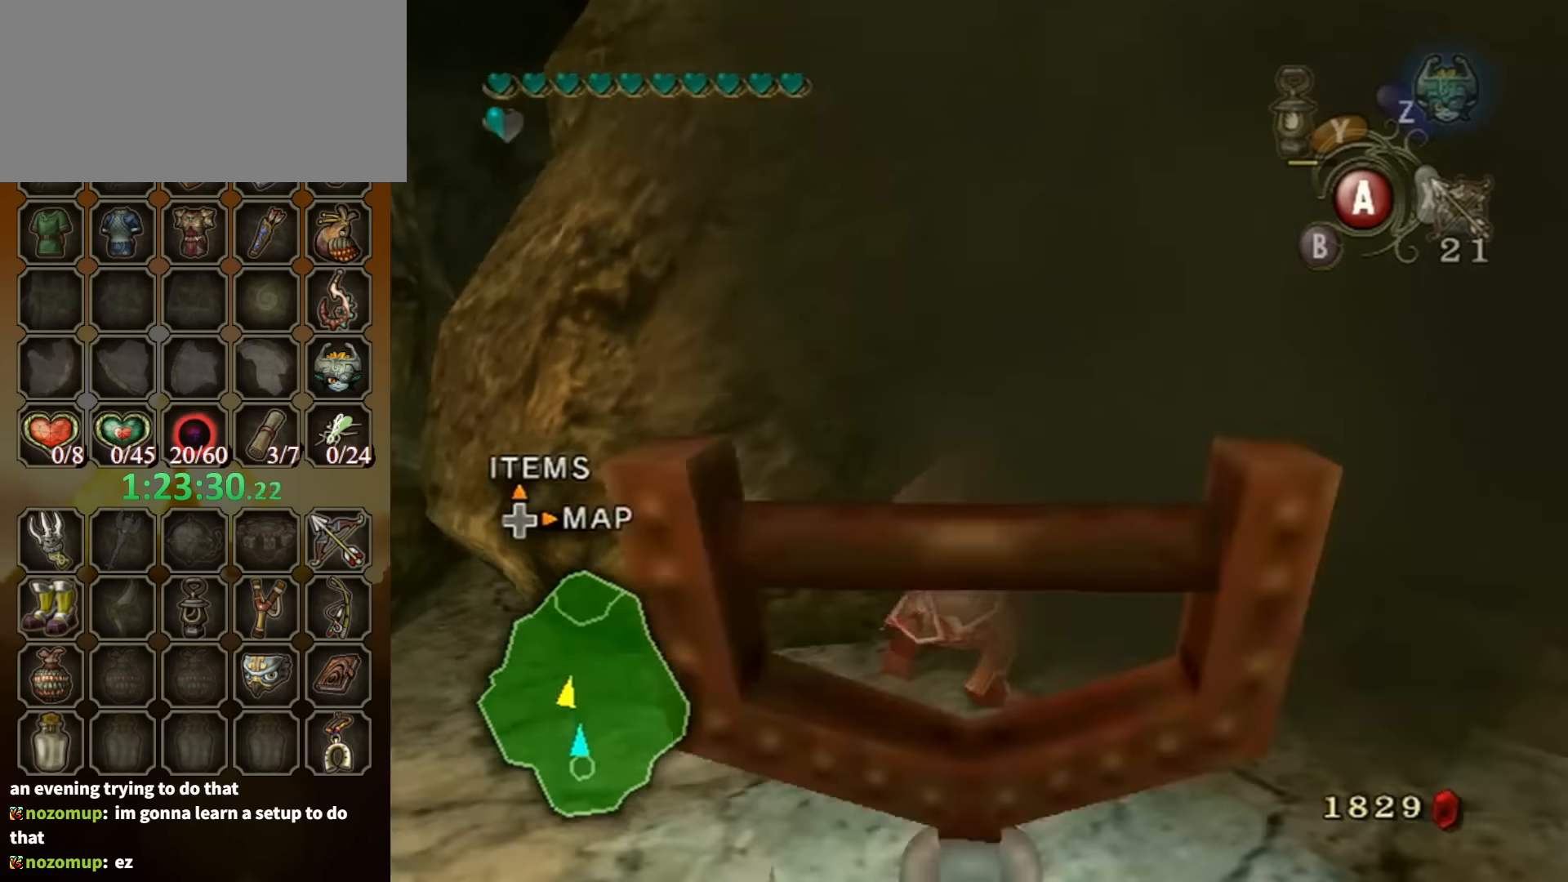
{"buttons": ["A"], "left_stick": "up-right", "right_stick": "center", "events": [[66, "right_stick", "center"], [333, "left_stick", "right"], [500, "A", "down"], [500, "left_stick", "up-right"]]}
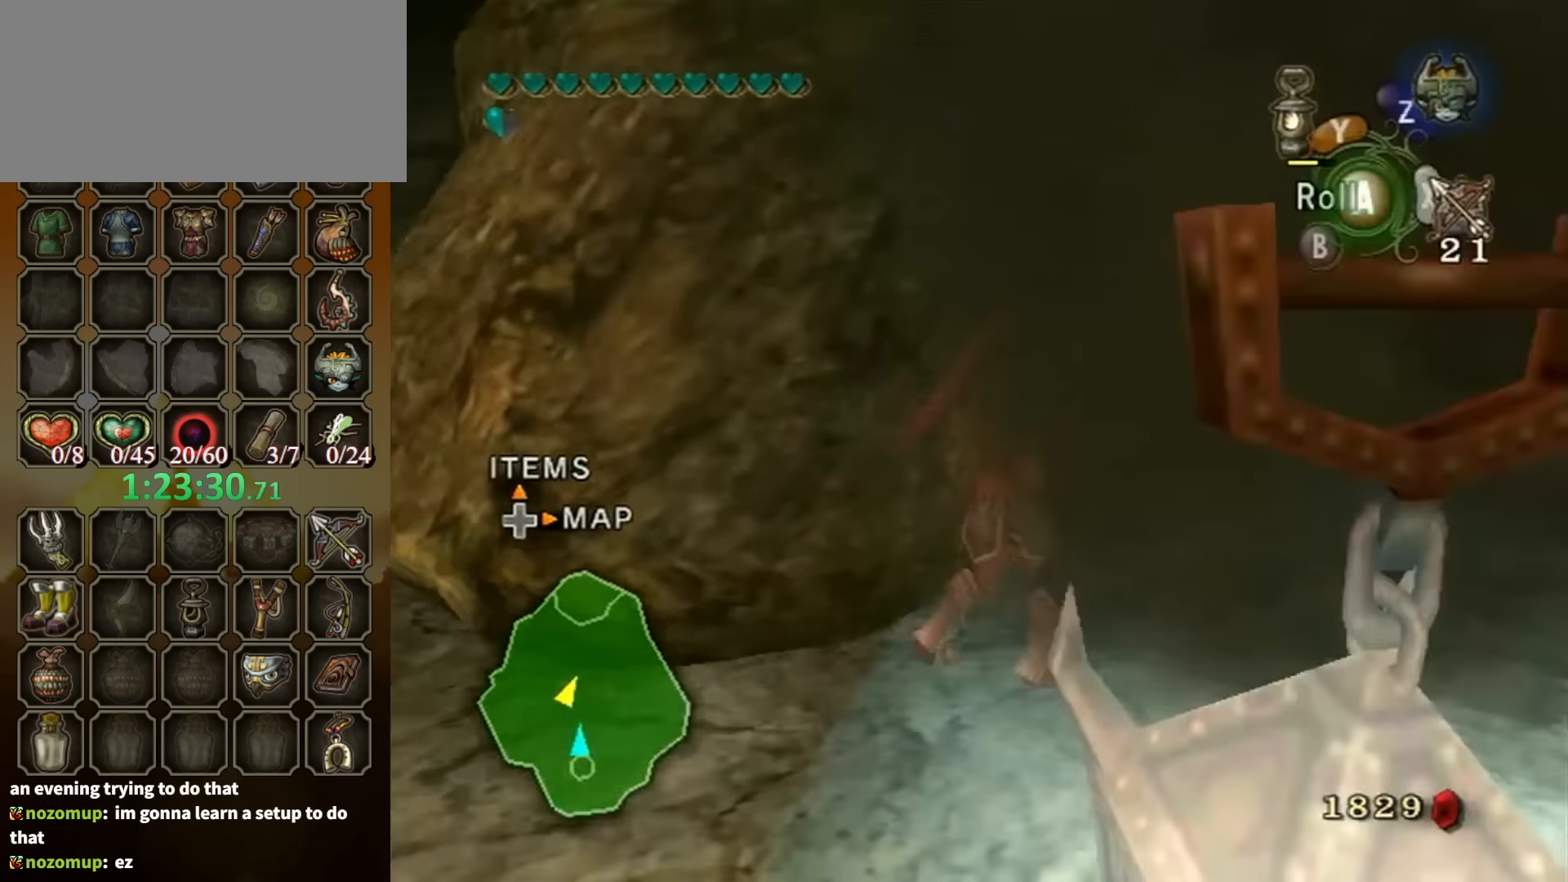
{"buttons": [], "left_stick": "up-left", "right_stick": "right", "events": [[66, "A", "up"], [166, "left_stick", "up-left"], [233, "right_stick", "right"]]}
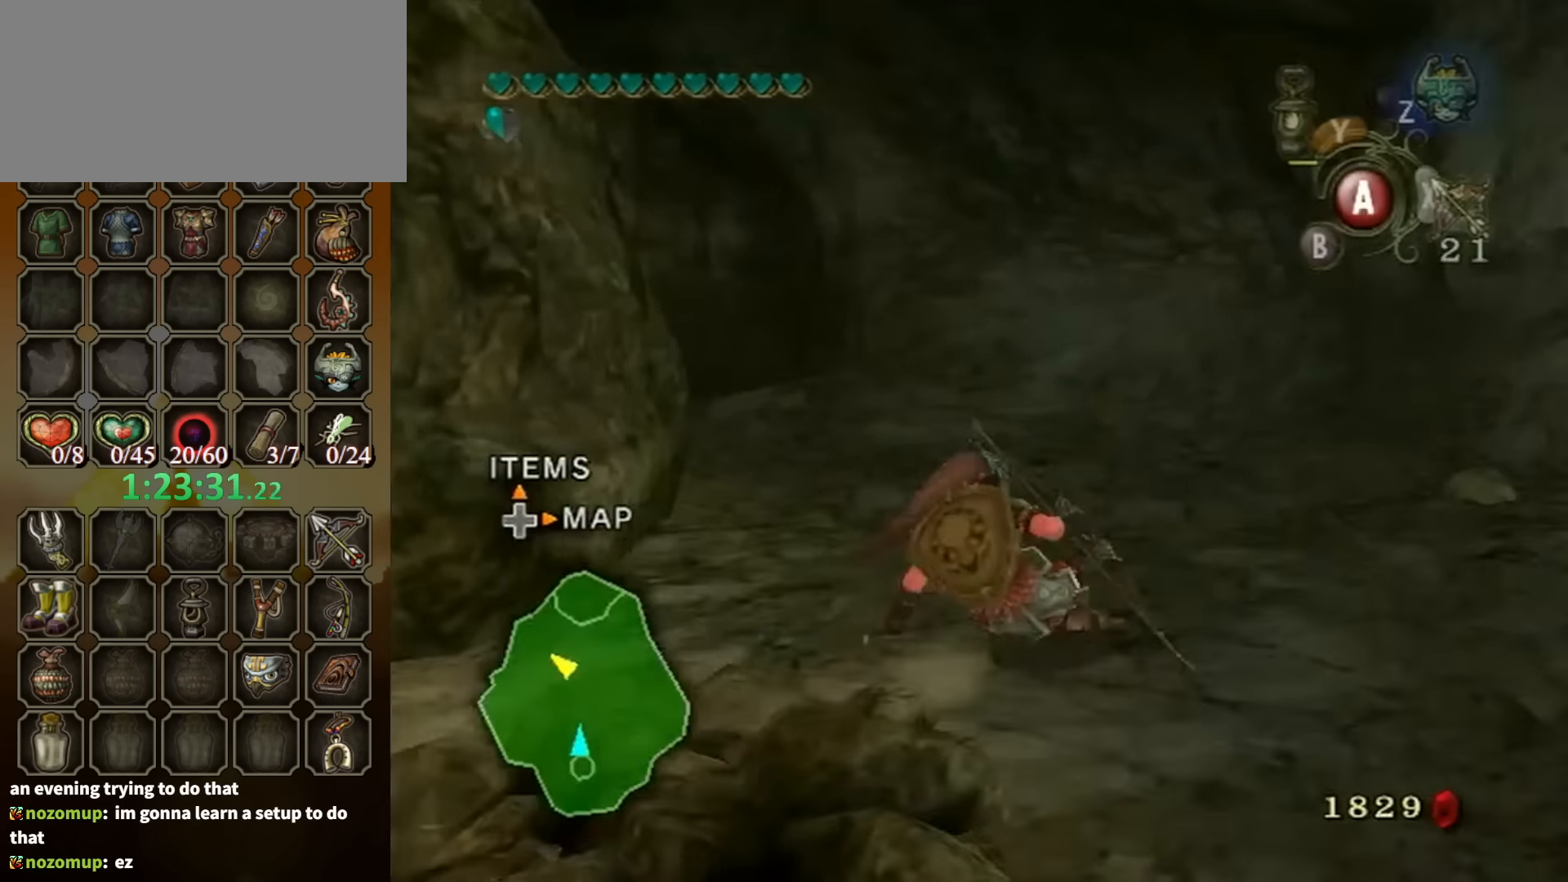
{"buttons": [], "left_stick": "up-left", "right_stick": "center", "events": [[100, "left_stick", "up"], [200, "right_stick", "center"], [400, "left_stick", "up-left"]]}
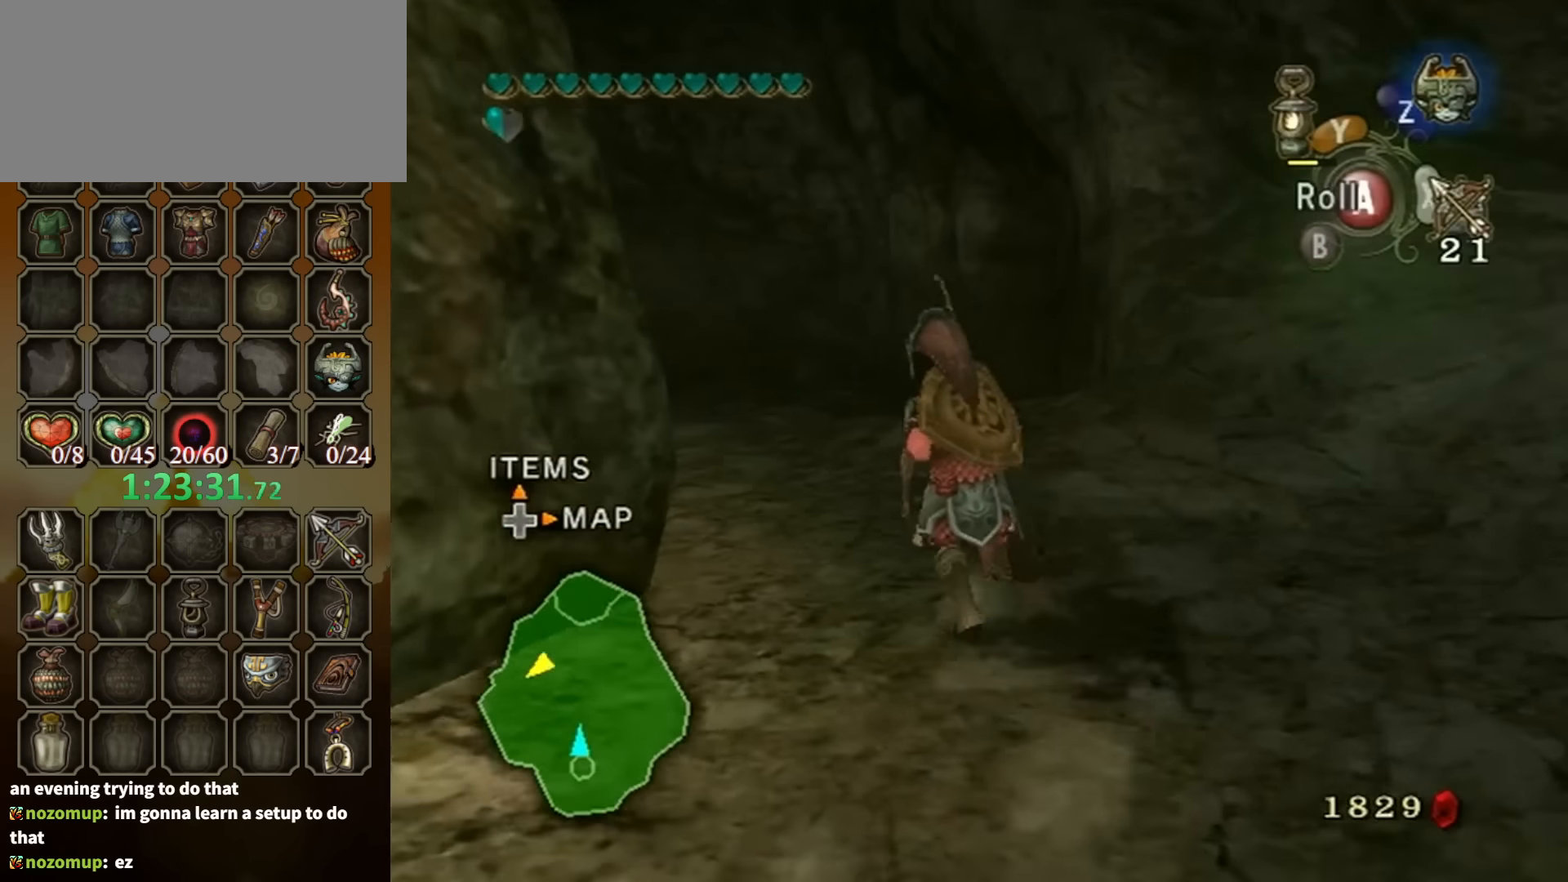
{"buttons": [], "left_stick": "up", "right_stick": "right", "events": [[66, "left_stick", "up"], [266, "right_stick", "right"]]}
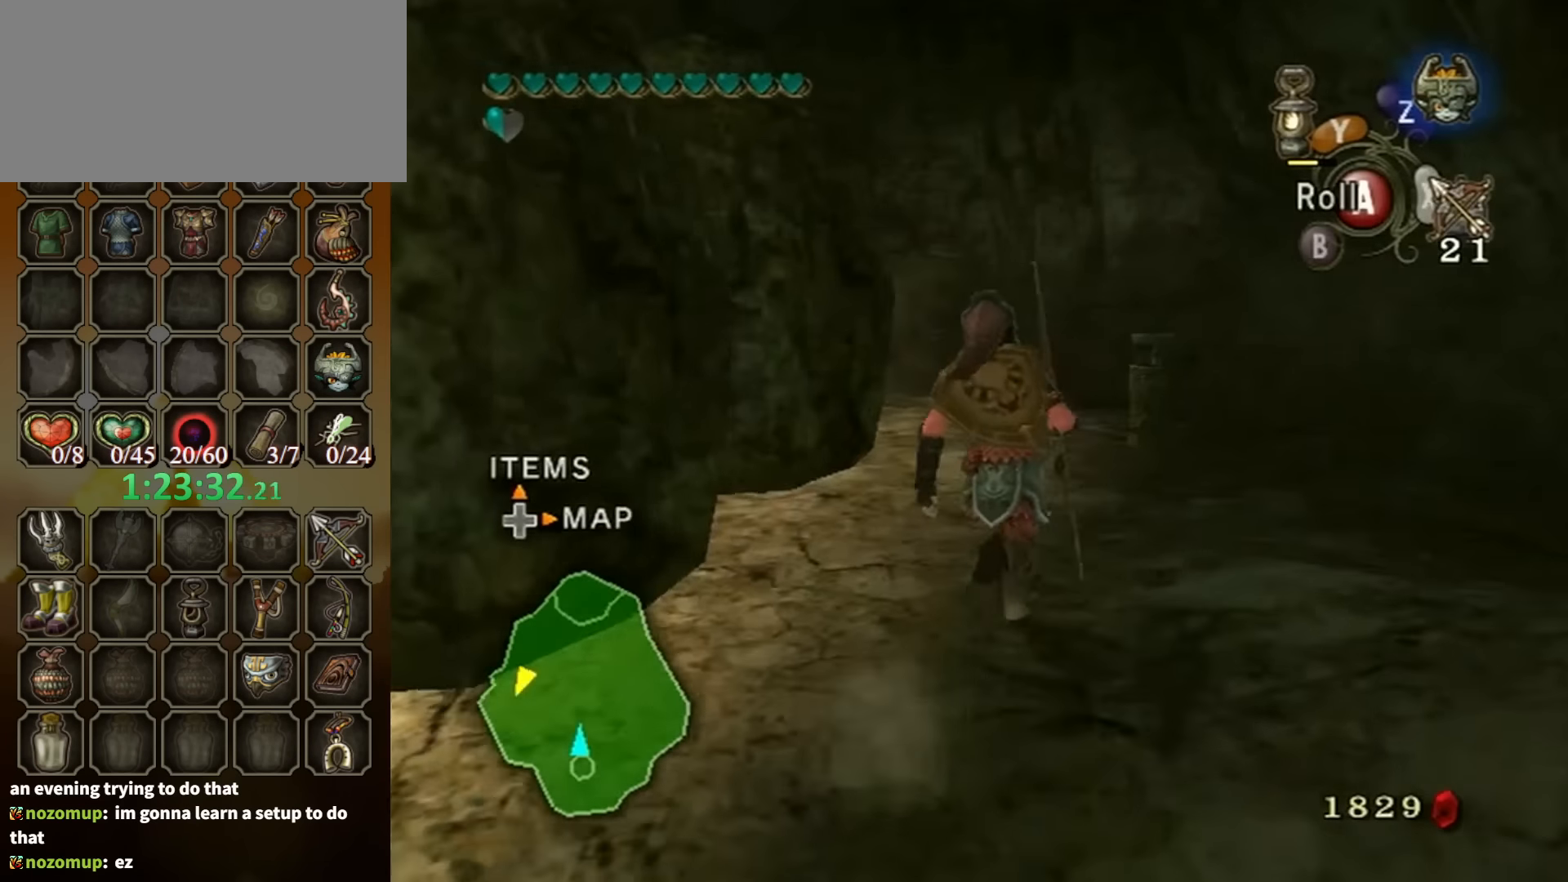
{"buttons": [], "left_stick": "up", "right_stick": "center", "events": [[33, "right_stick", "center"], [166, "left_stick", "up-right"], [333, "left_stick", "up"]]}
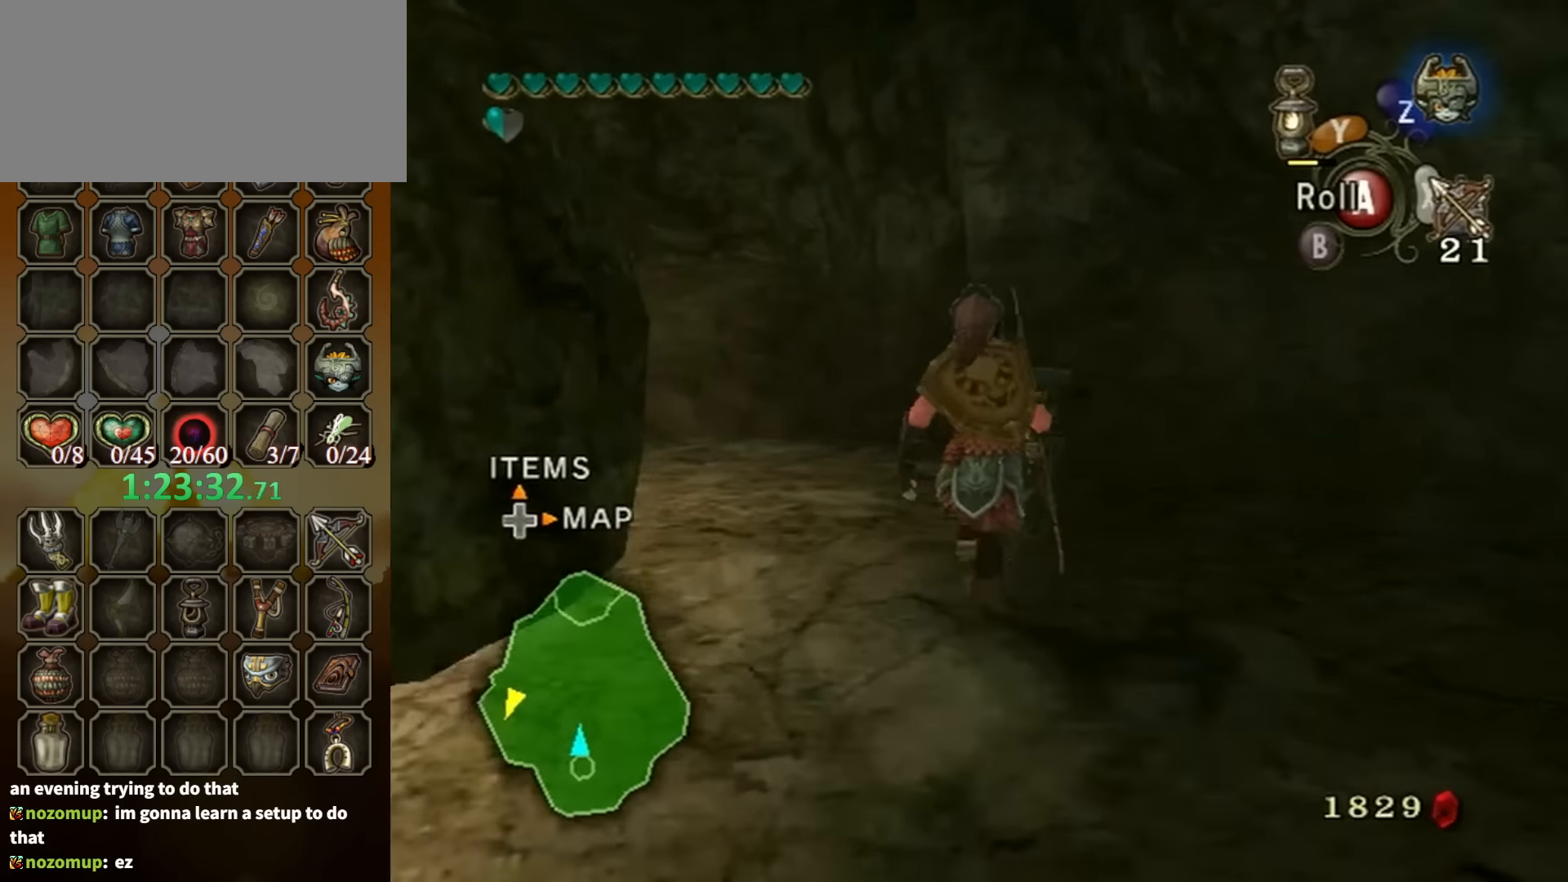
{"buttons": [], "left_stick": "center", "right_stick": "center", "events": [[133, "Y", "down"], [266, "Y", "up"], [400, "left_stick", "center"]]}
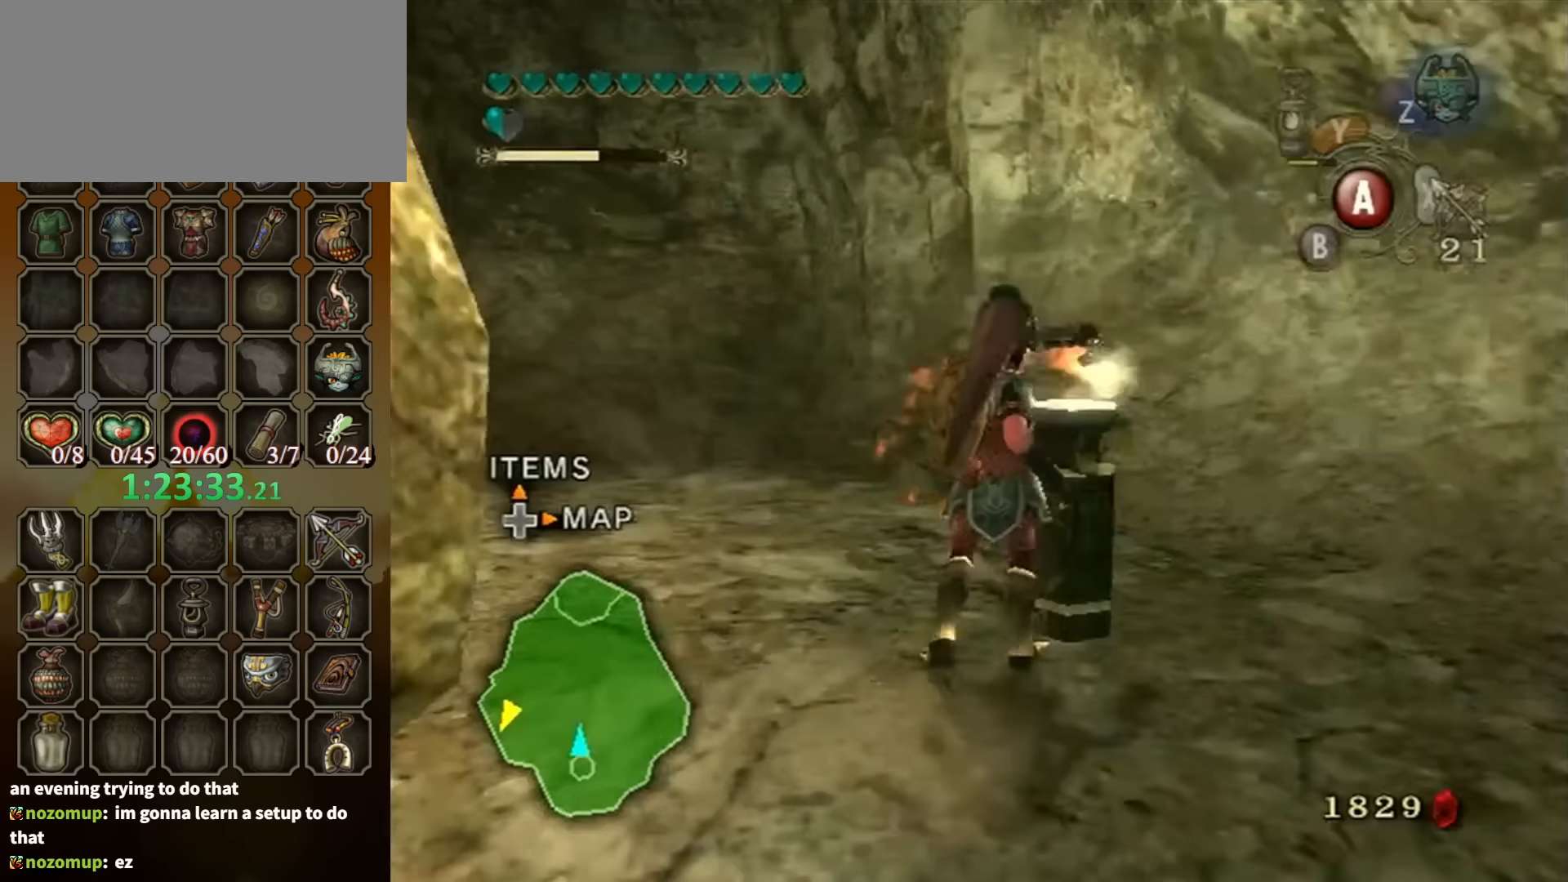
{"buttons": [], "left_stick": "down-left", "right_stick": "center", "events": [[66, "left_stick", "down"], [366, "A", "down"], [466, "A", "up"], [500, "left_stick", "down-left"]]}
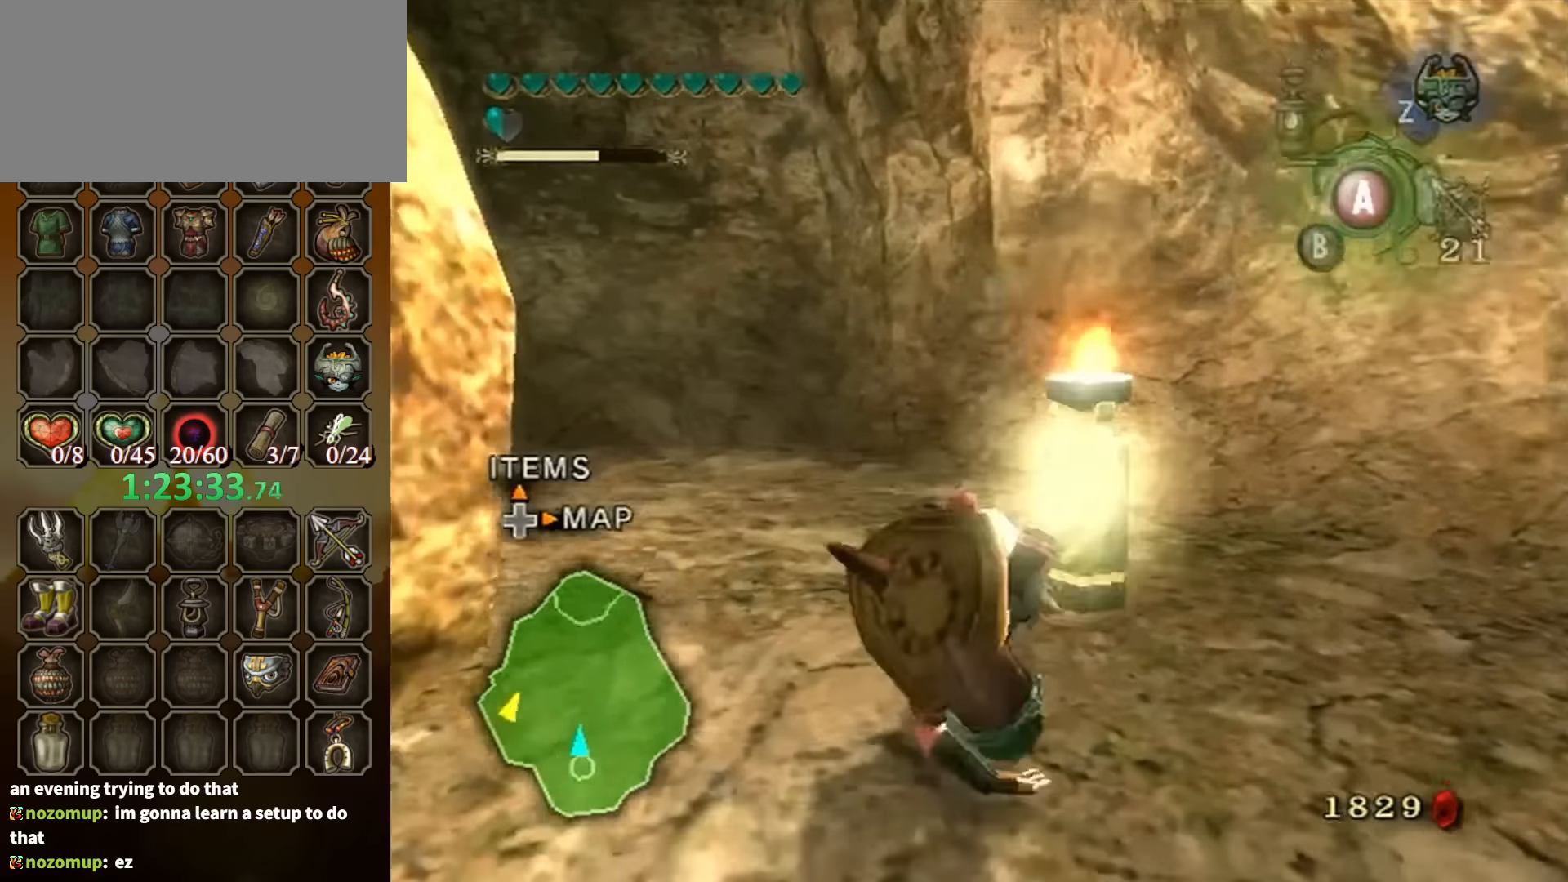
{"buttons": [], "left_stick": "up-left", "right_stick": "center", "events": [[66, "right_stick", "right"], [333, "left_stick", "left"], [433, "right_stick", "center"], [466, "left_stick", "up-left"]]}
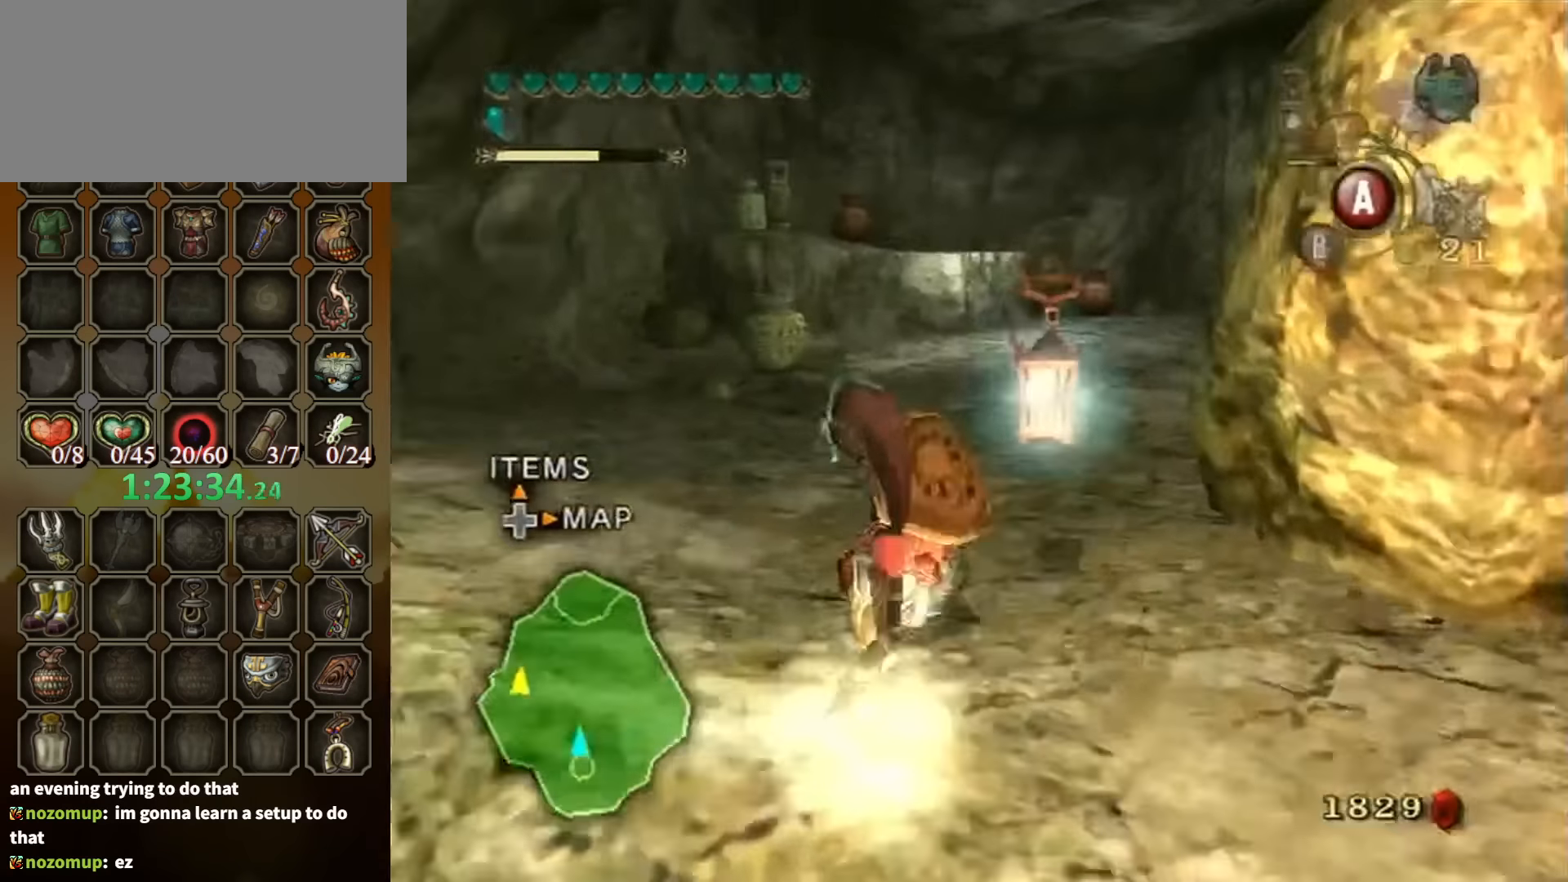
{"buttons": [], "left_stick": "up-right", "right_stick": "center", "events": [[66, "A", "down"], [133, "A", "up"], [133, "left_stick", "up"], [233, "A", "down"], [266, "A", "up"], [433, "left_stick", "up-right"]]}
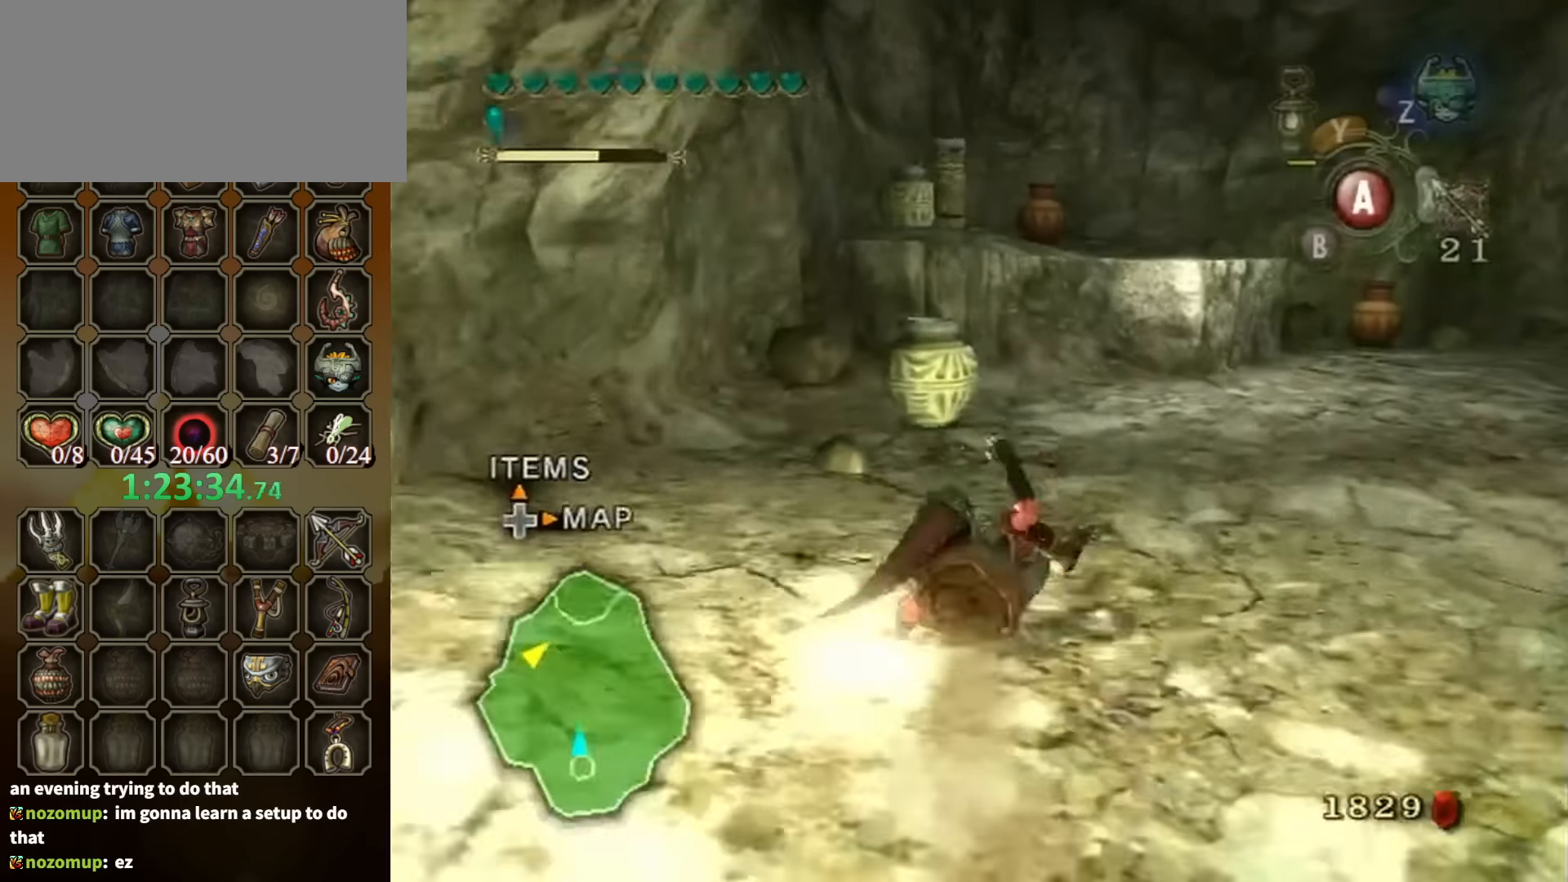
{"buttons": [], "left_stick": "up-right", "right_stick": "center", "events": [[100, "left_stick", "up"], [233, "left_stick", "up-right"], [400, "A", "down"], [500, "A", "up"]]}
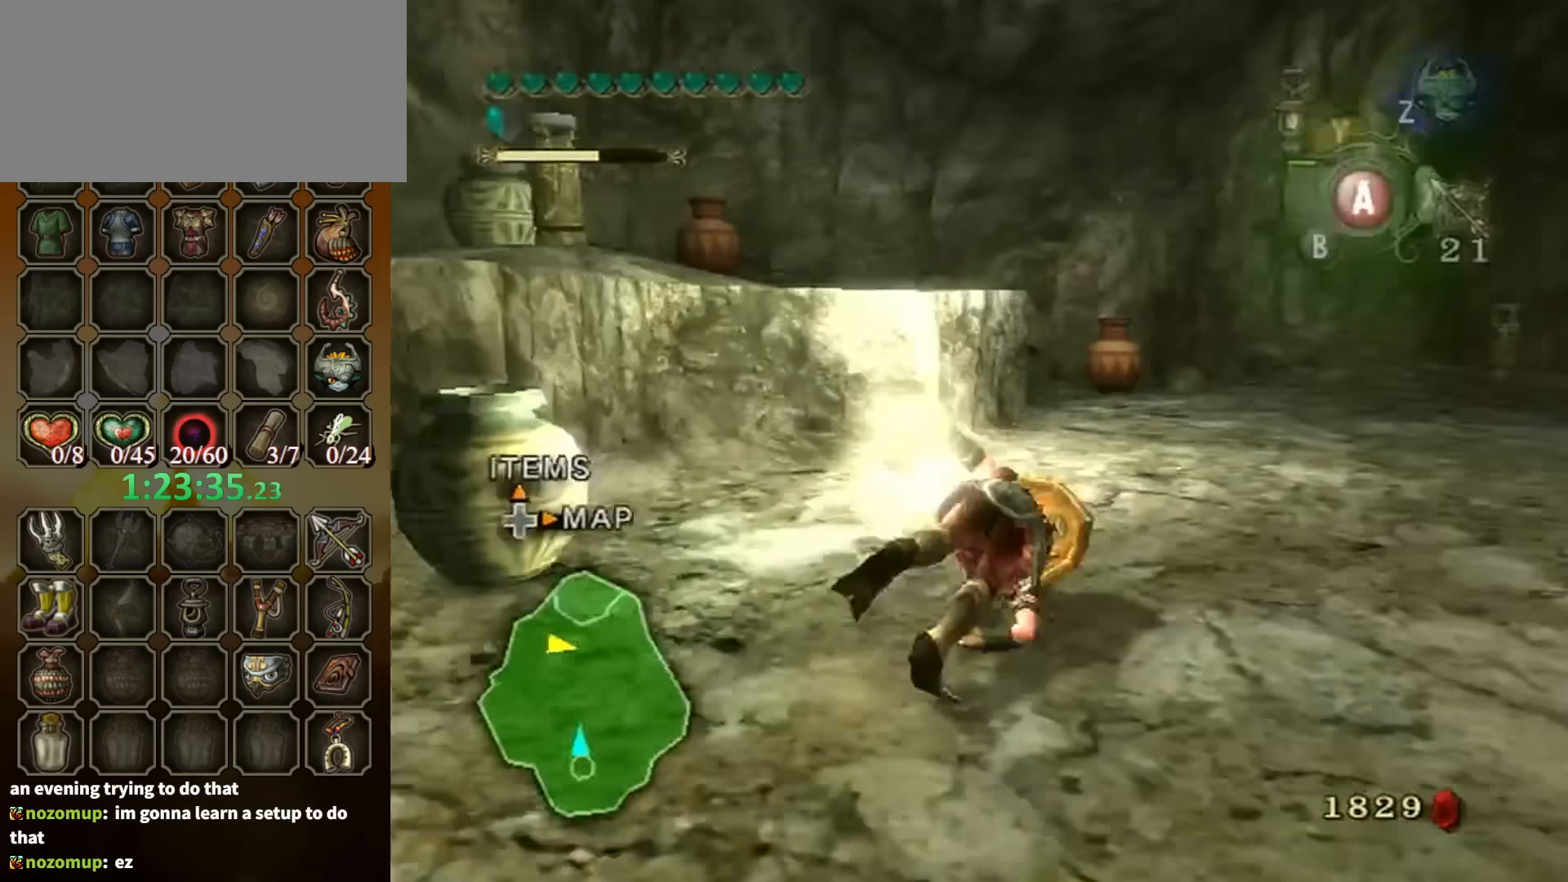
{"buttons": [], "left_stick": "up", "right_stick": "center", "events": [[100, "right_stick", "left"], [166, "left_stick", "up"], [300, "right_stick", "center"]]}
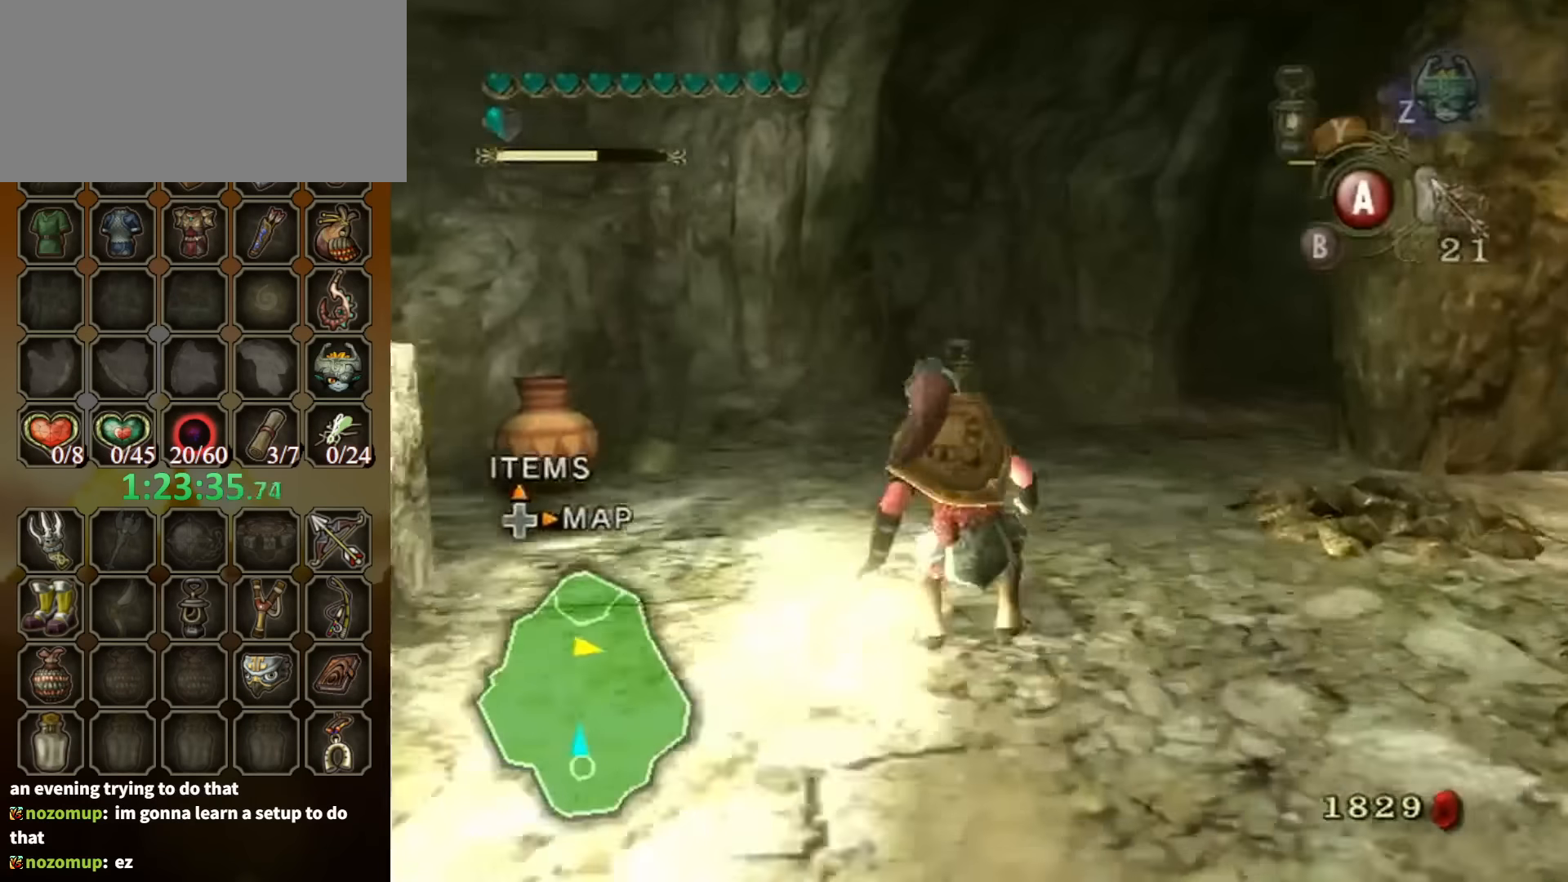
{"buttons": [], "left_stick": "up", "right_stick": "center", "events": [[66, "A", "down"], [166, "A", "up"]]}
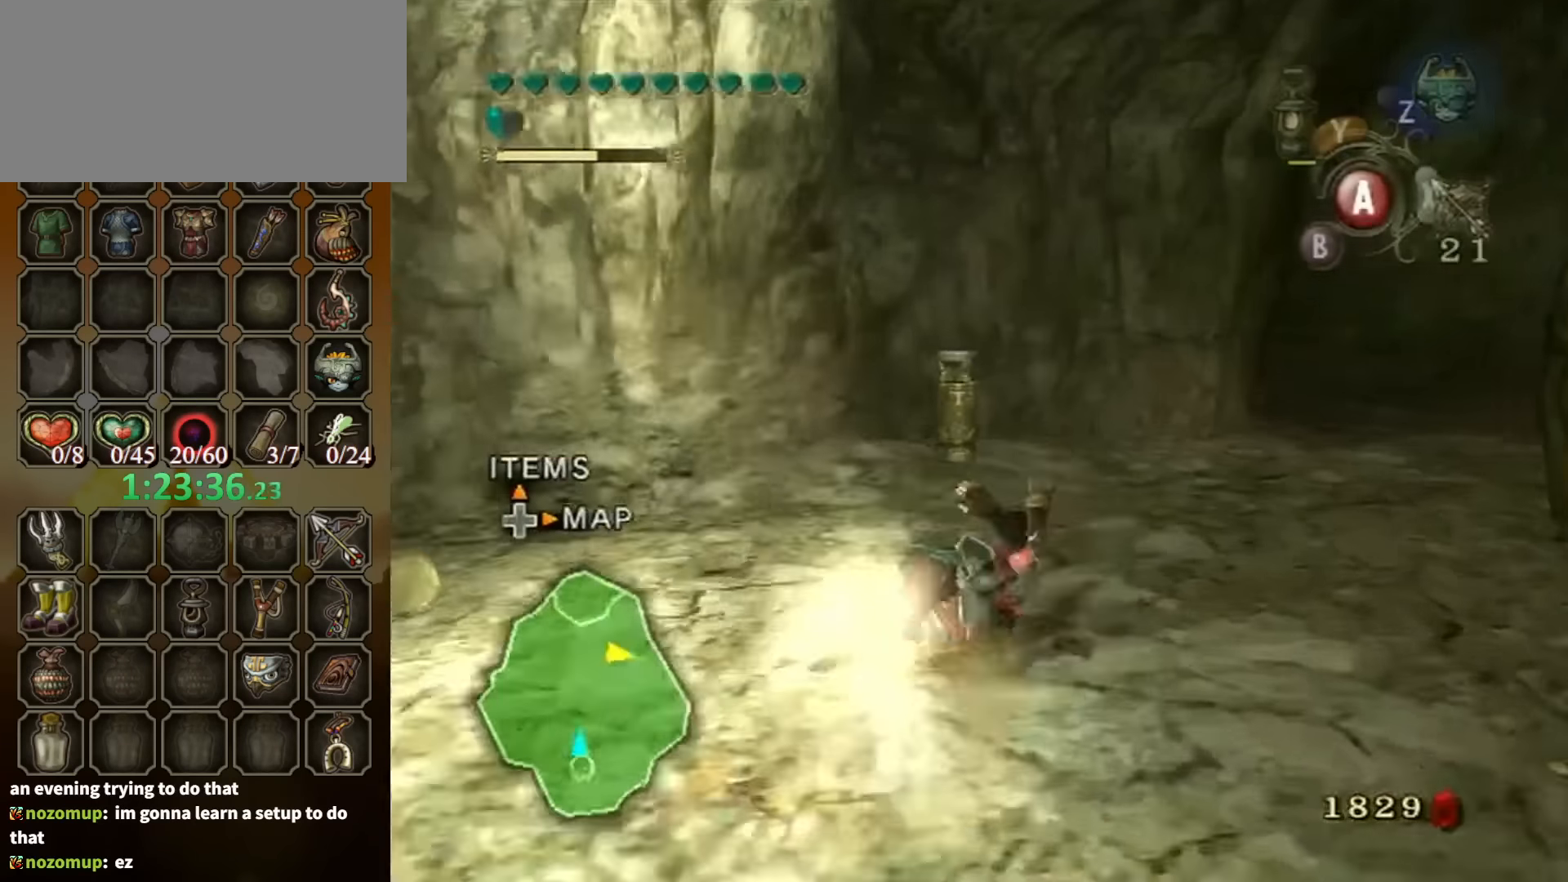
{"buttons": [], "left_stick": "up", "right_stick": "center", "events": []}
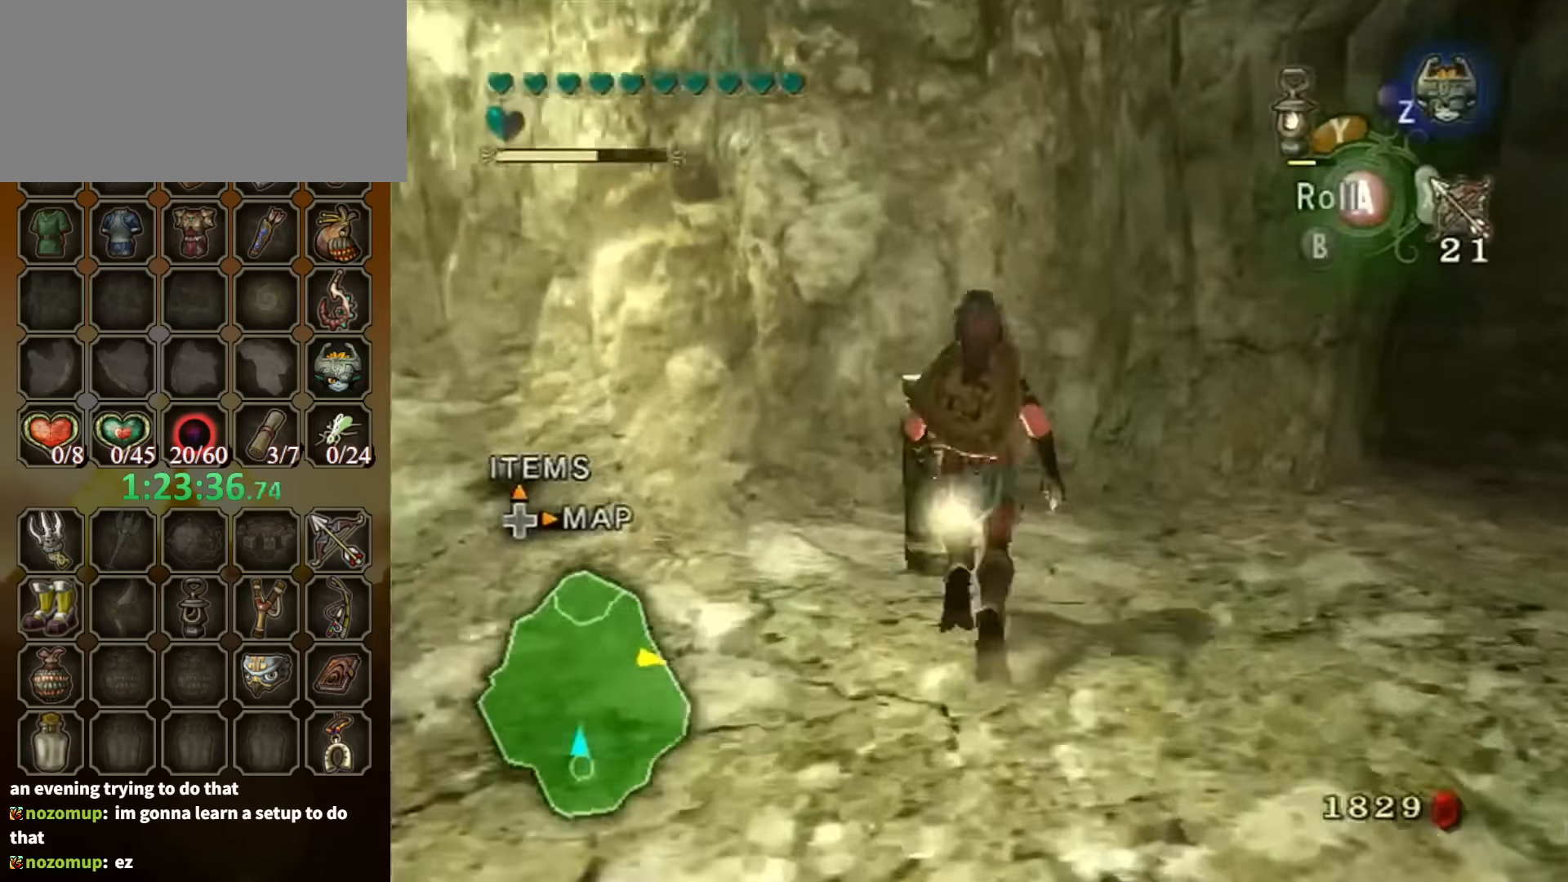
{"buttons": [], "left_stick": "left", "right_stick": "right", "events": [[33, "Y", "down"], [100, "Y", "up"], [100, "left_stick", "center"], [266, "right_stick", "right"], [400, "left_stick", "left"]]}
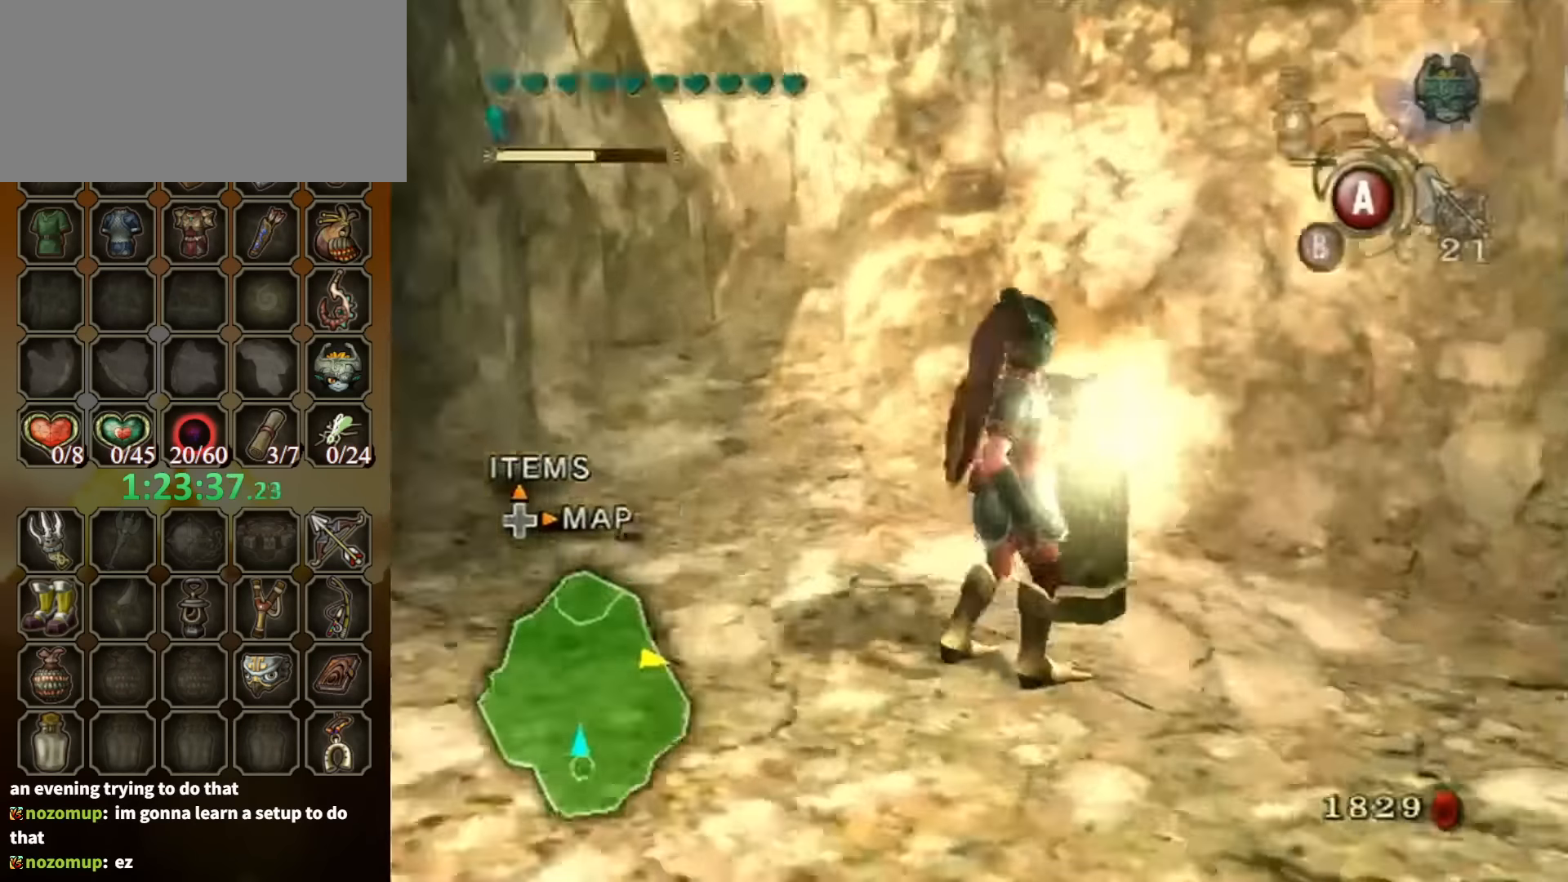
{"buttons": [], "left_stick": "up-left", "right_stick": "center", "events": [[33, "right_stick", "center"], [100, "A", "down"], [200, "A", "up"], [400, "left_stick", "up-left"]]}
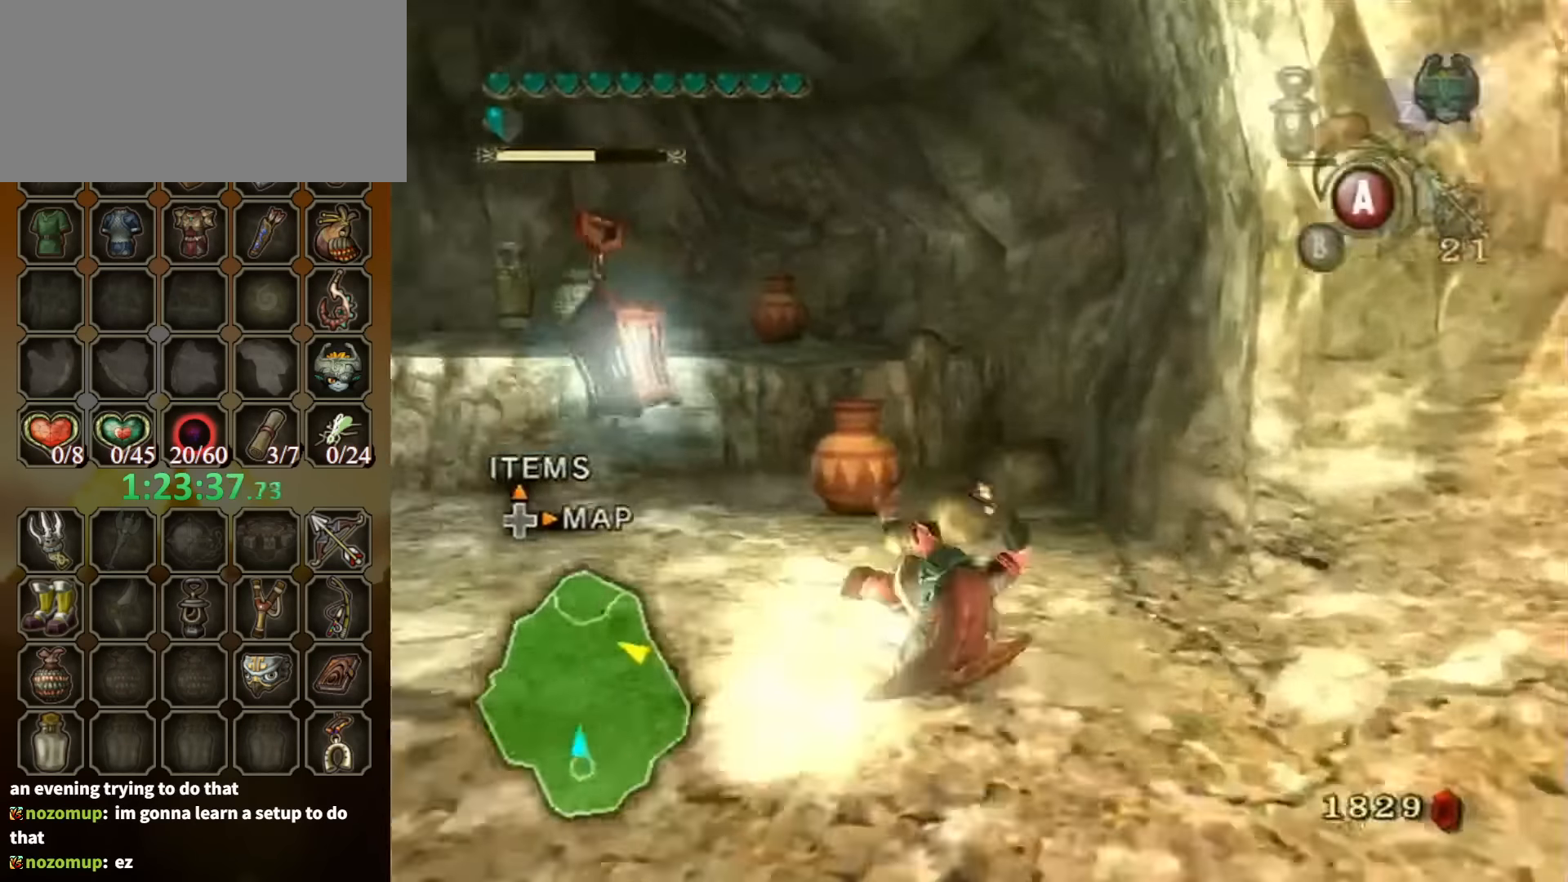
{"buttons": [], "left_stick": "up", "right_stick": "center", "events": [[300, "left_stick", "up"]]}
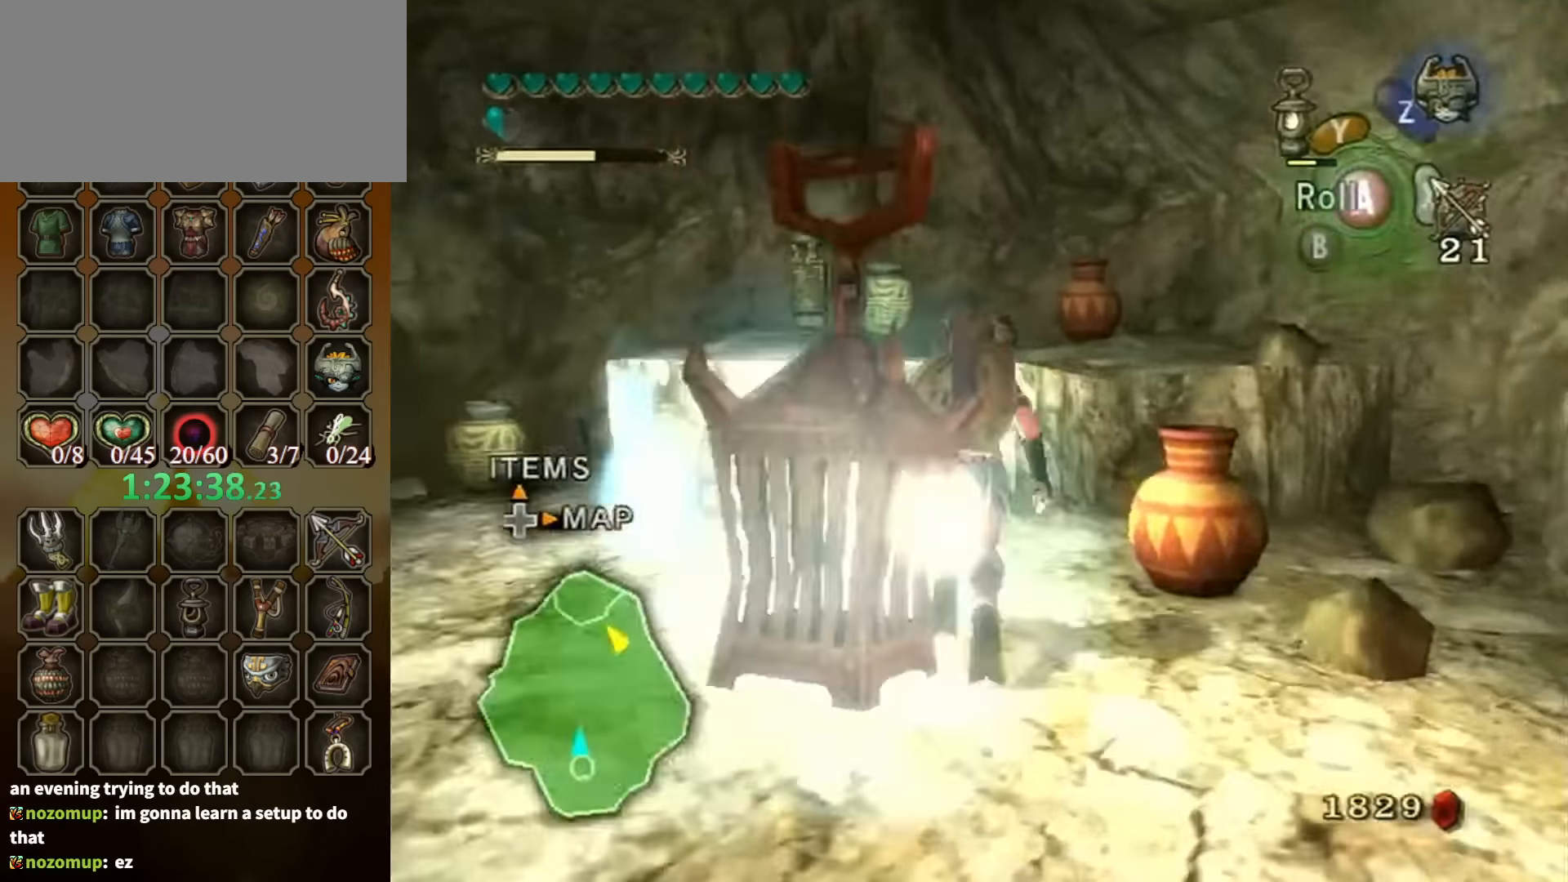
{"buttons": [], "left_stick": "up", "right_stick": "center", "events": []}
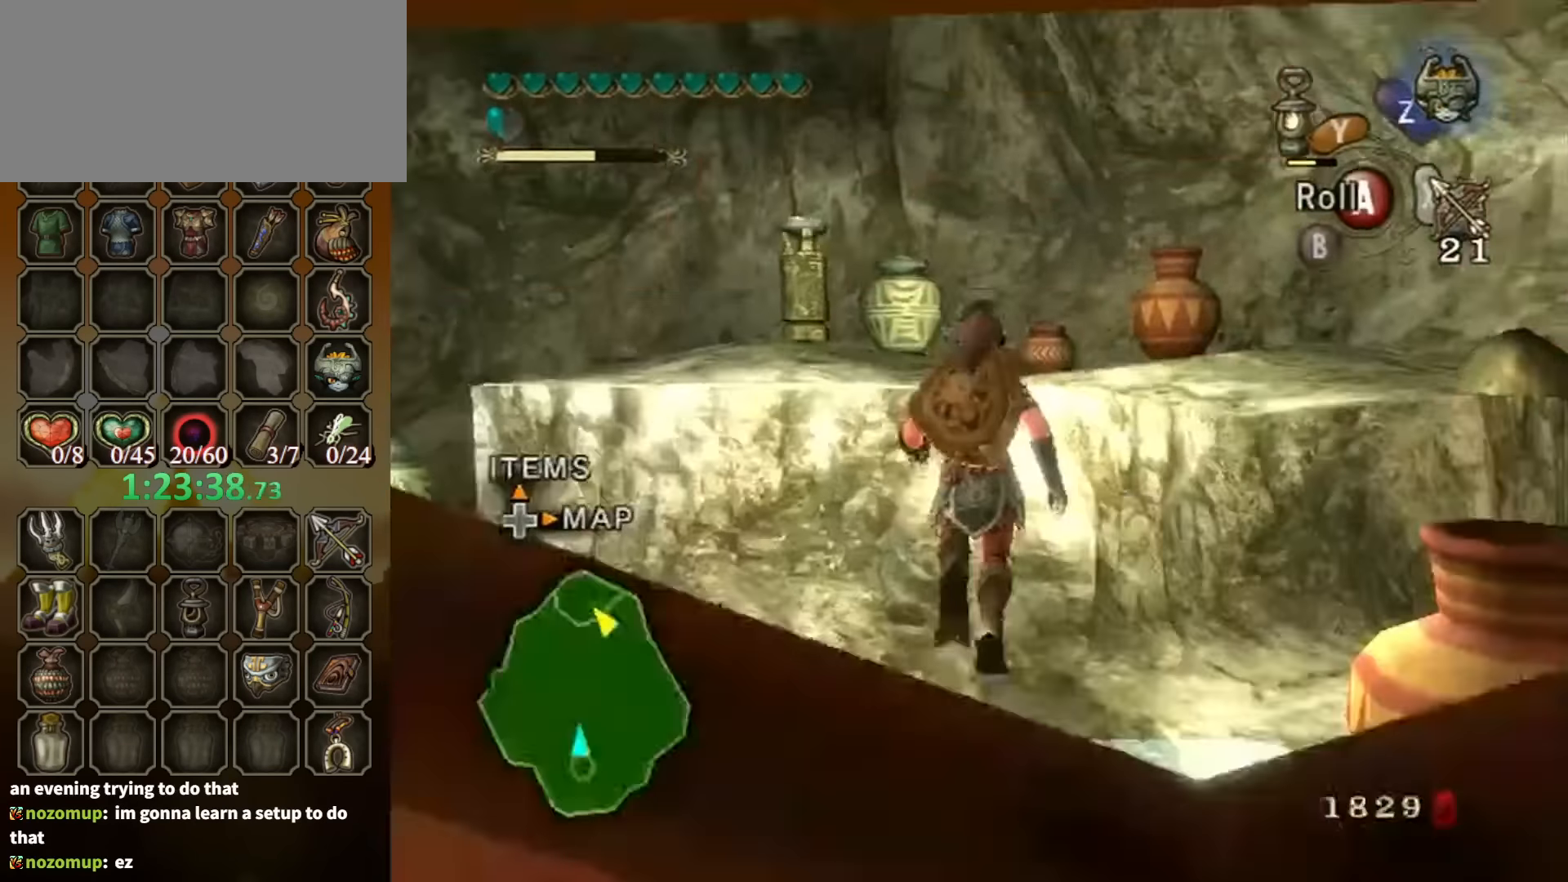
{"buttons": [], "left_stick": "up", "right_stick": "center", "events": []}
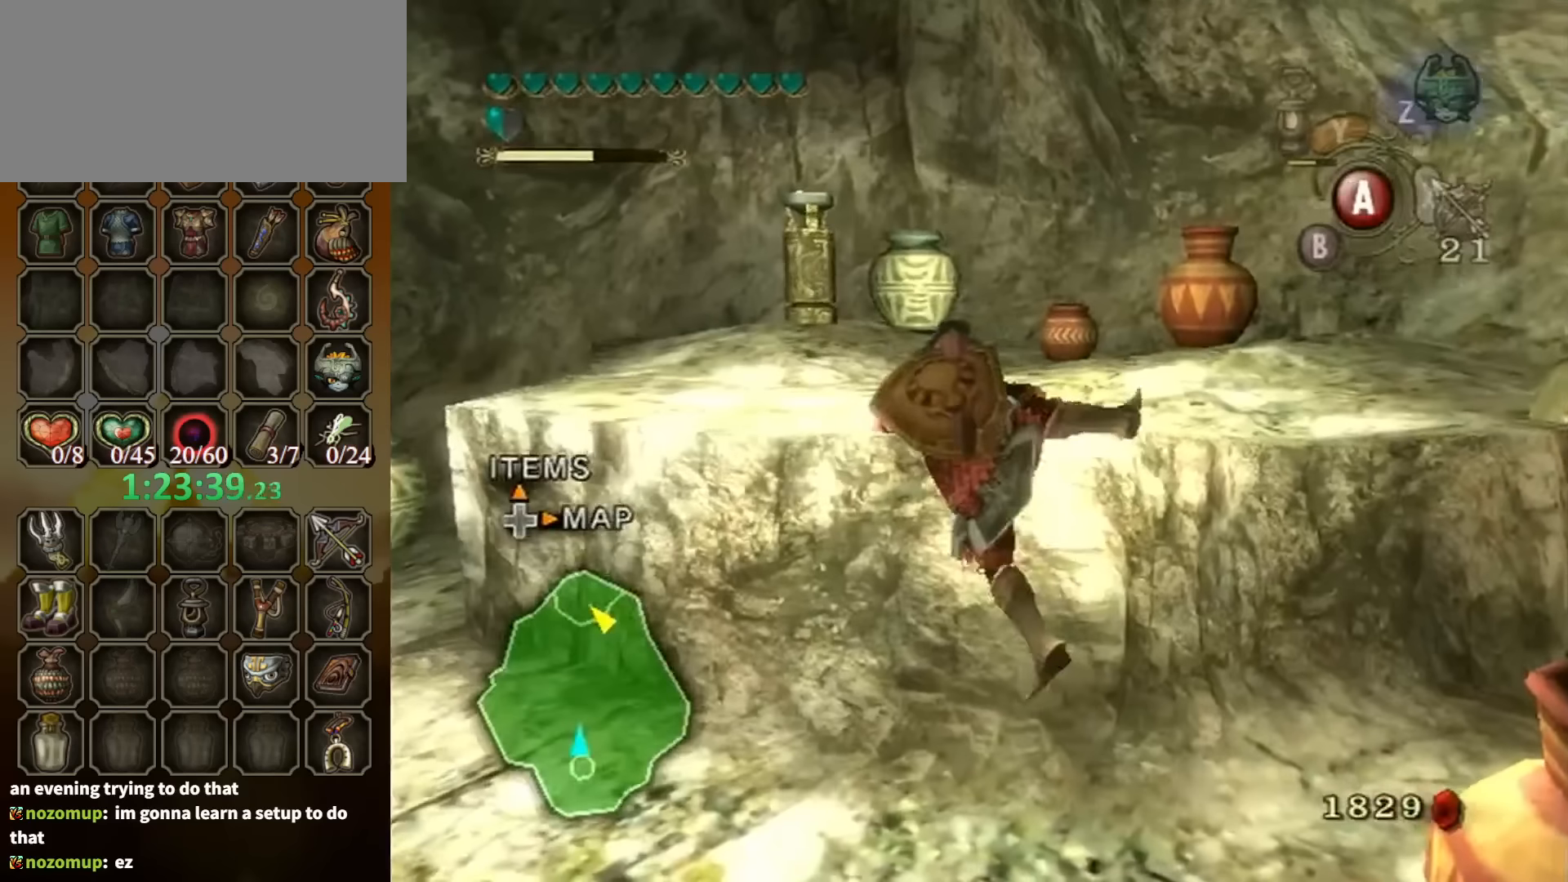
{"buttons": [], "left_stick": "up-left", "right_stick": "center", "events": [[233, "left_stick", "up-left"]]}
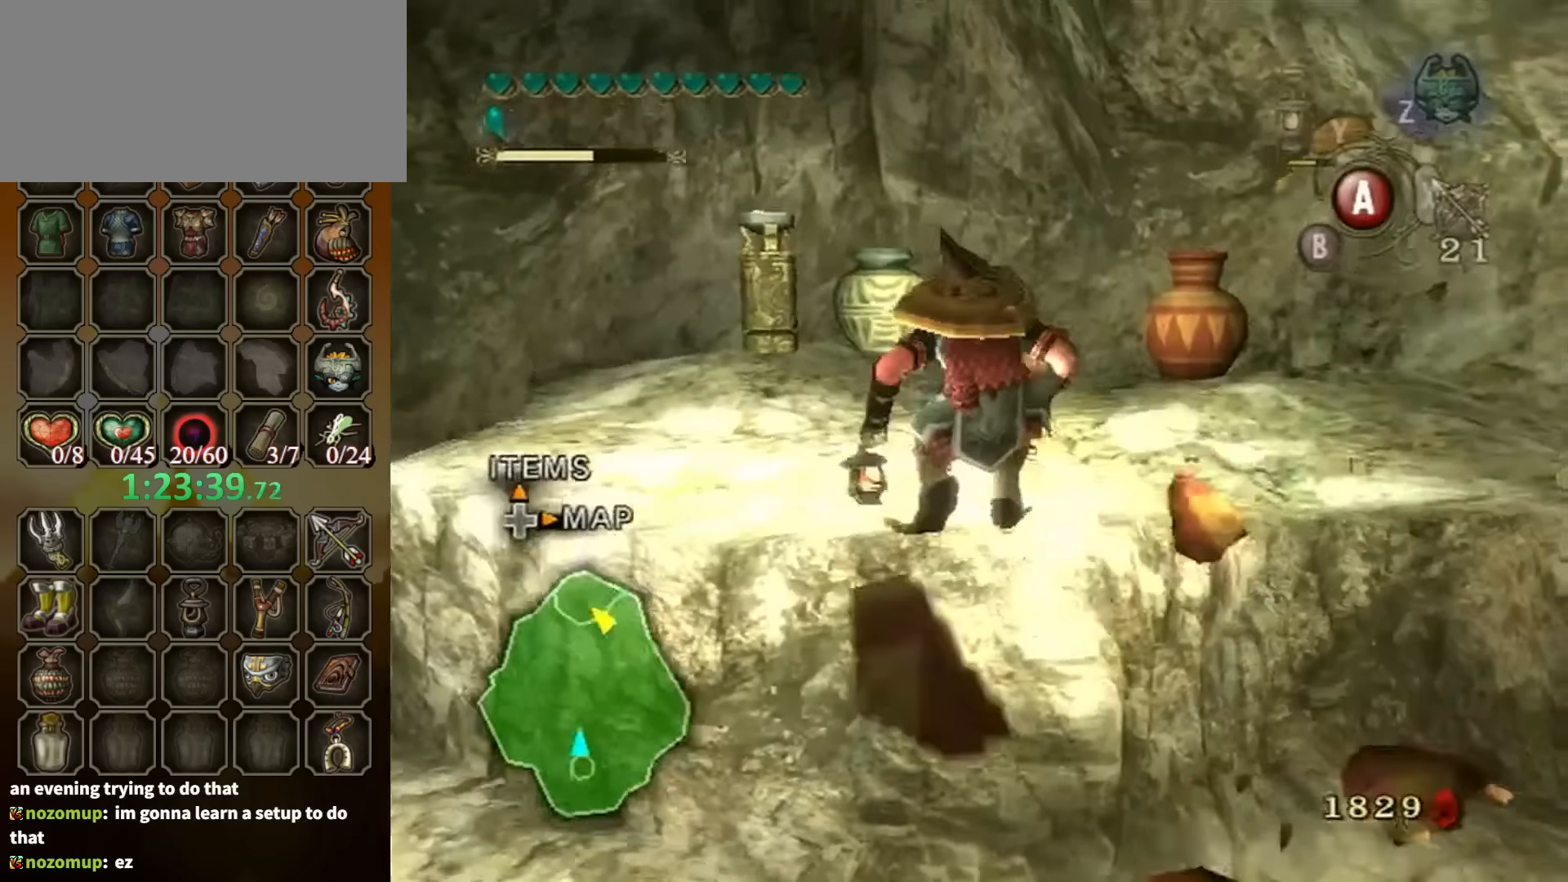
{"buttons": [], "left_stick": "up-left", "right_stick": "center", "events": [[100, "A", "down"], [166, "A", "up"]]}
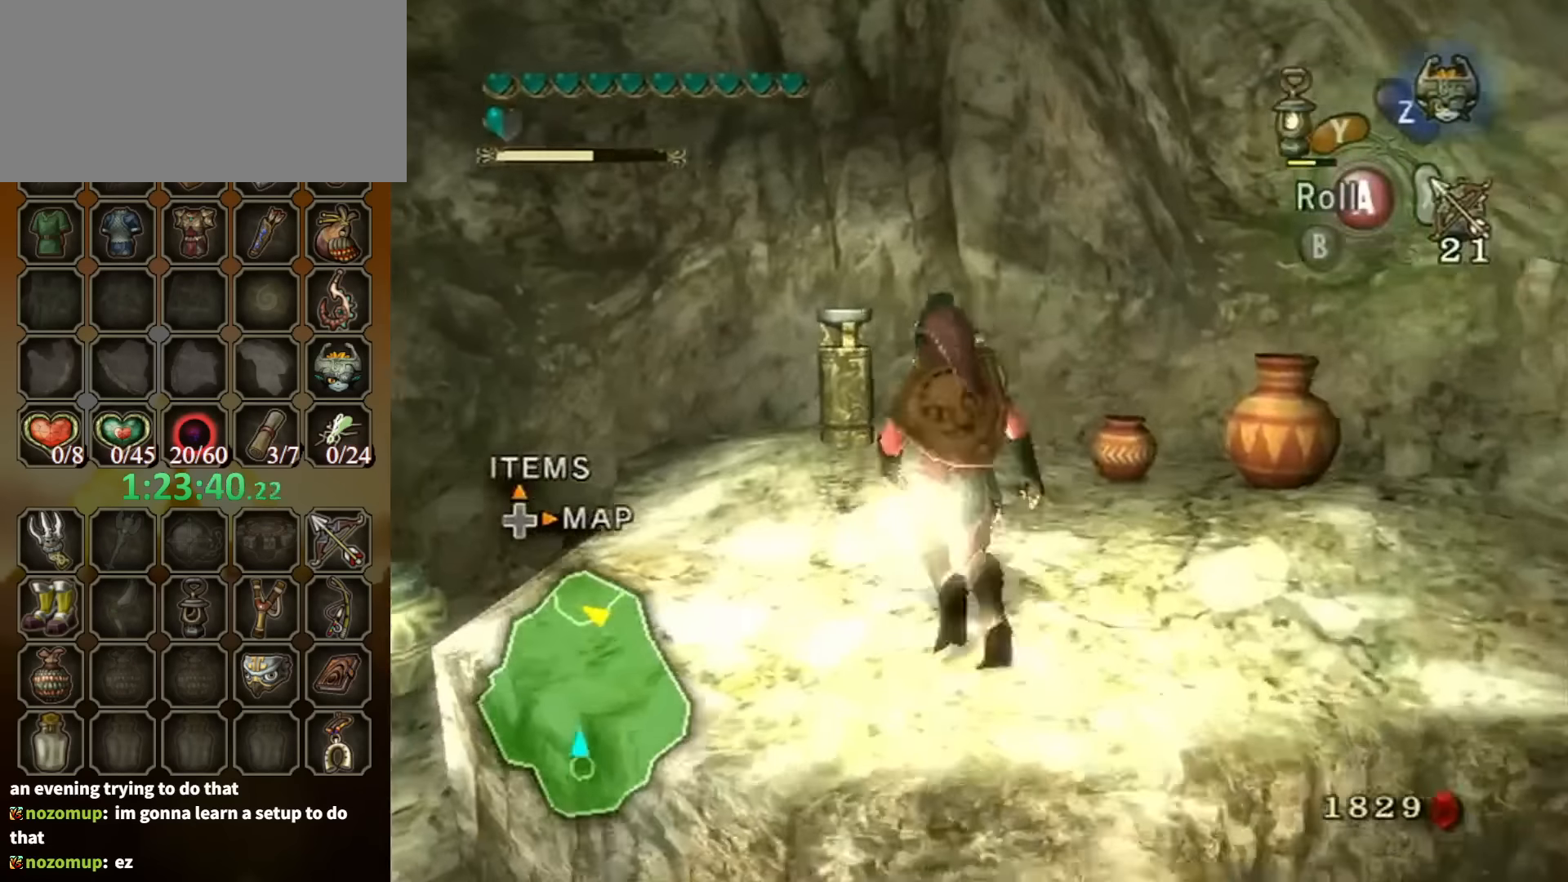
{"buttons": ["Y"], "left_stick": "up-right", "right_stick": "center", "events": [[166, "left_stick", "up"], [300, "left_stick", "up-right"], [500, "Y", "down"]]}
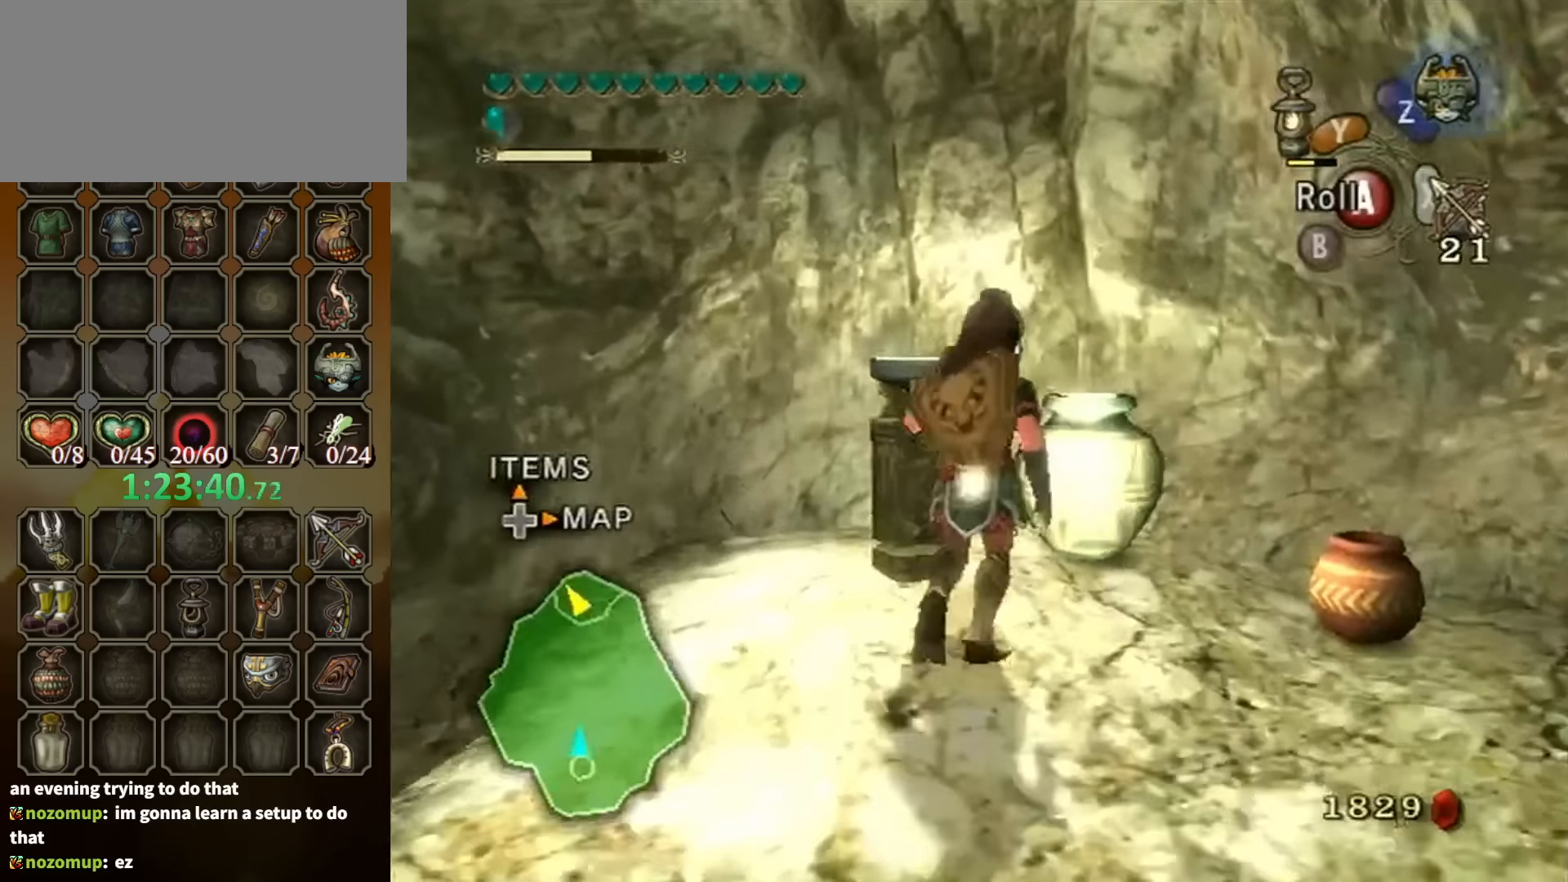
{"buttons": [], "left_stick": "center", "right_stick": "center", "events": [[33, "left_stick", "center"], [66, "Y", "up"]]}
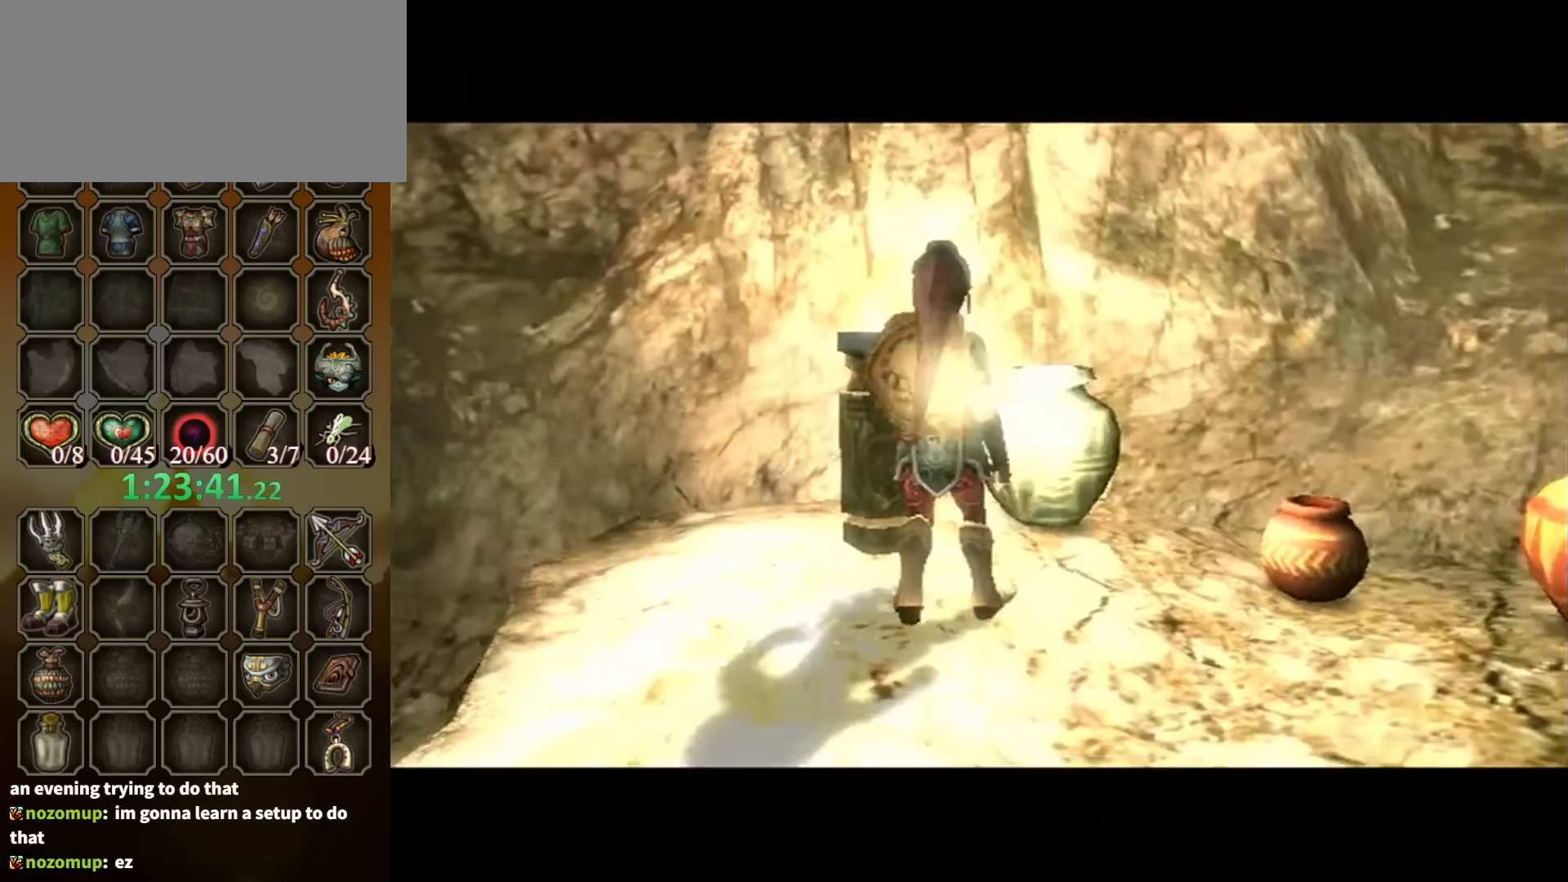
{"buttons": [], "left_stick": "center", "right_stick": "center", "events": []}
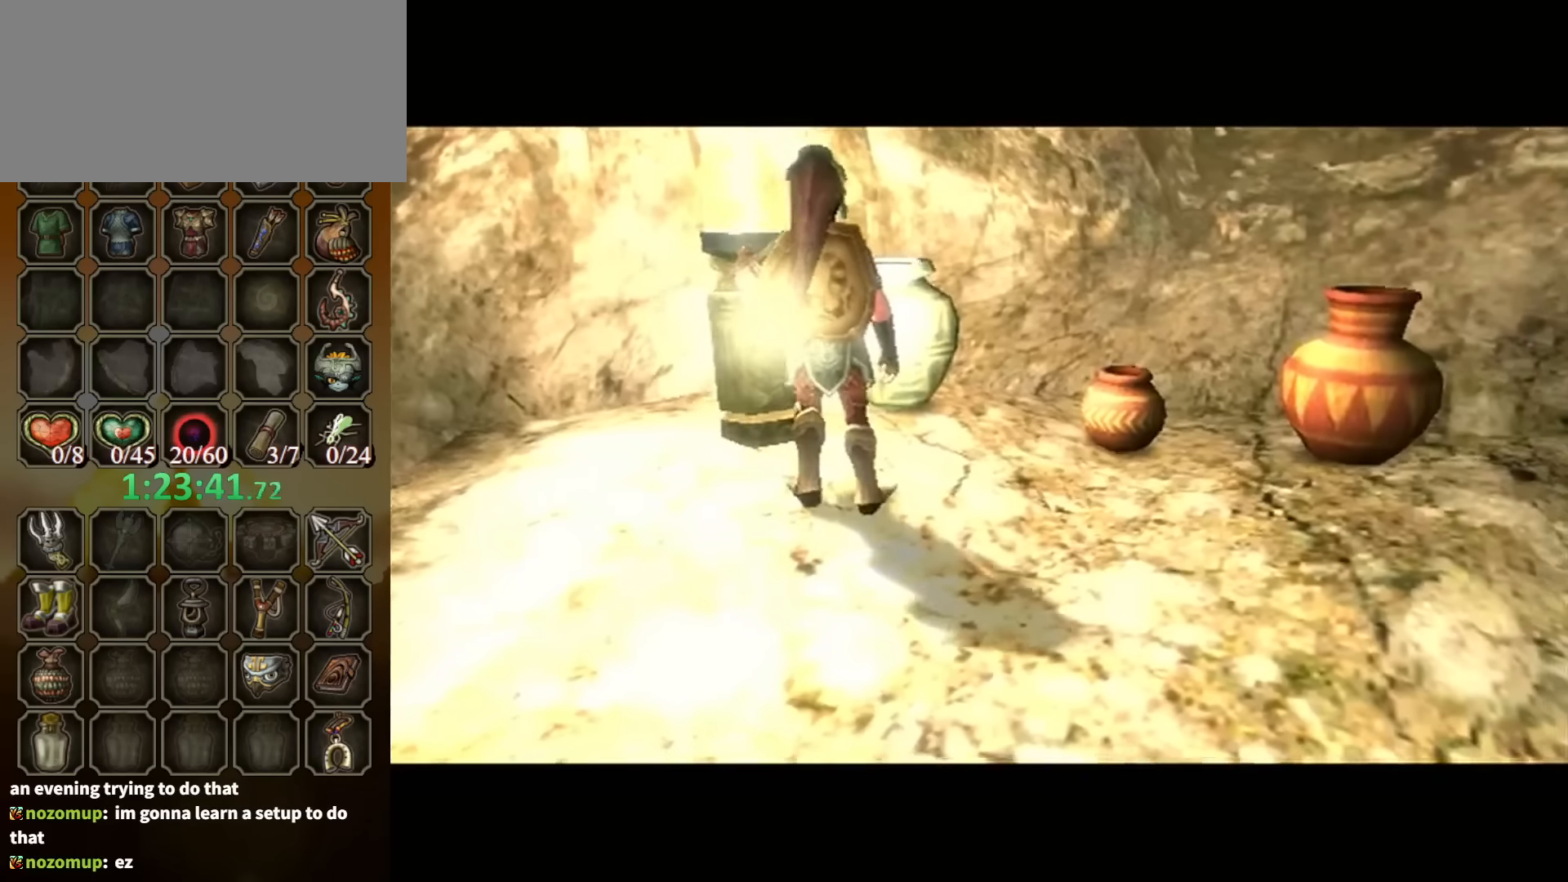
{"buttons": [], "left_stick": "center", "right_stick": "center", "events": []}
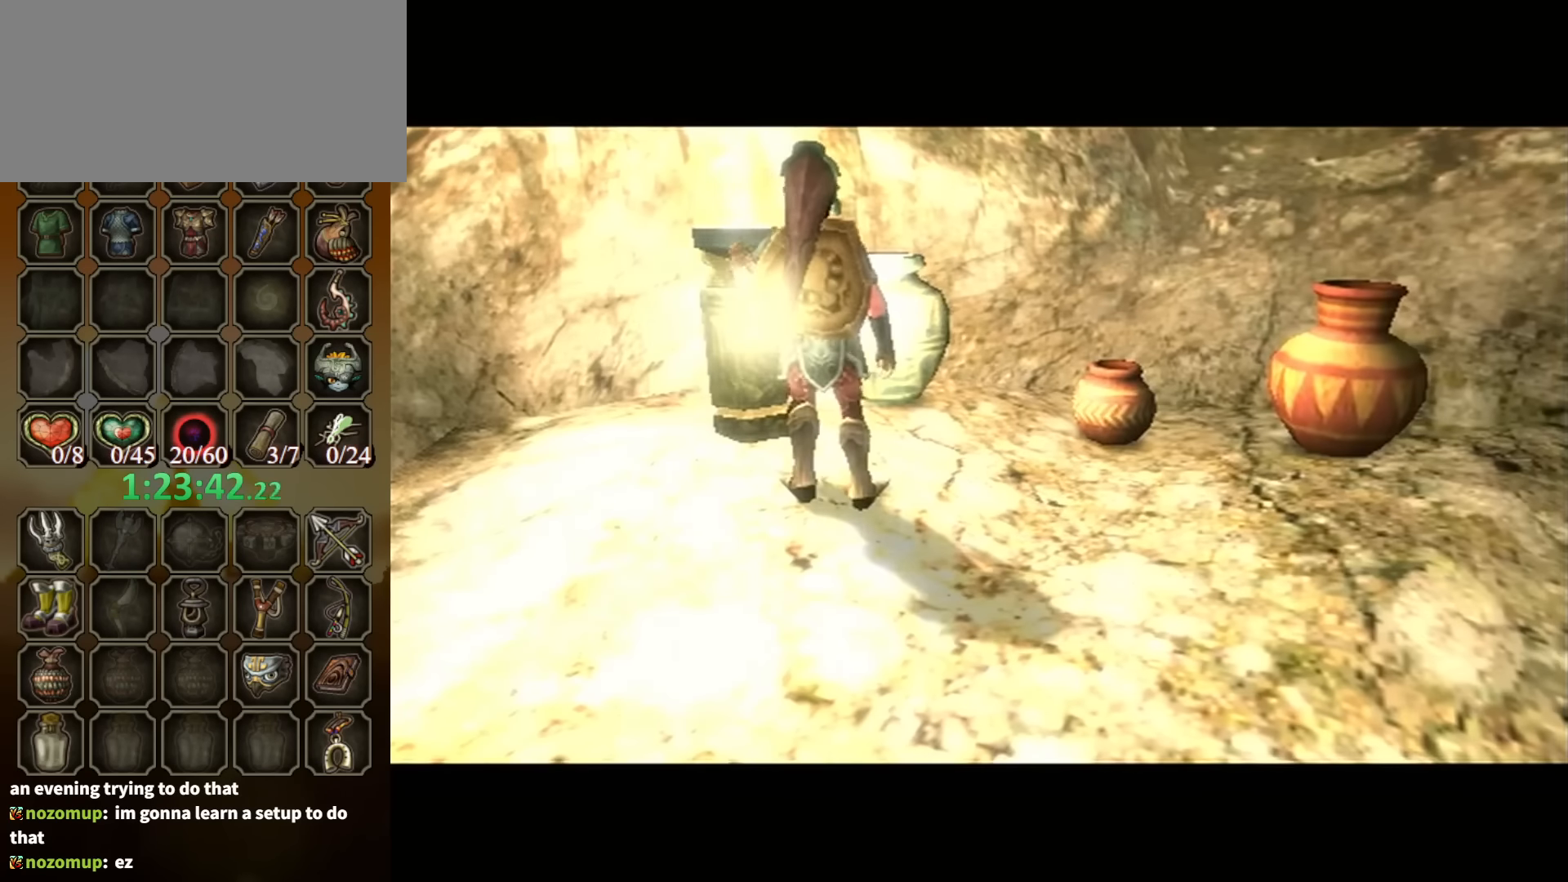
{"buttons": [], "left_stick": "center", "right_stick": "center", "events": []}
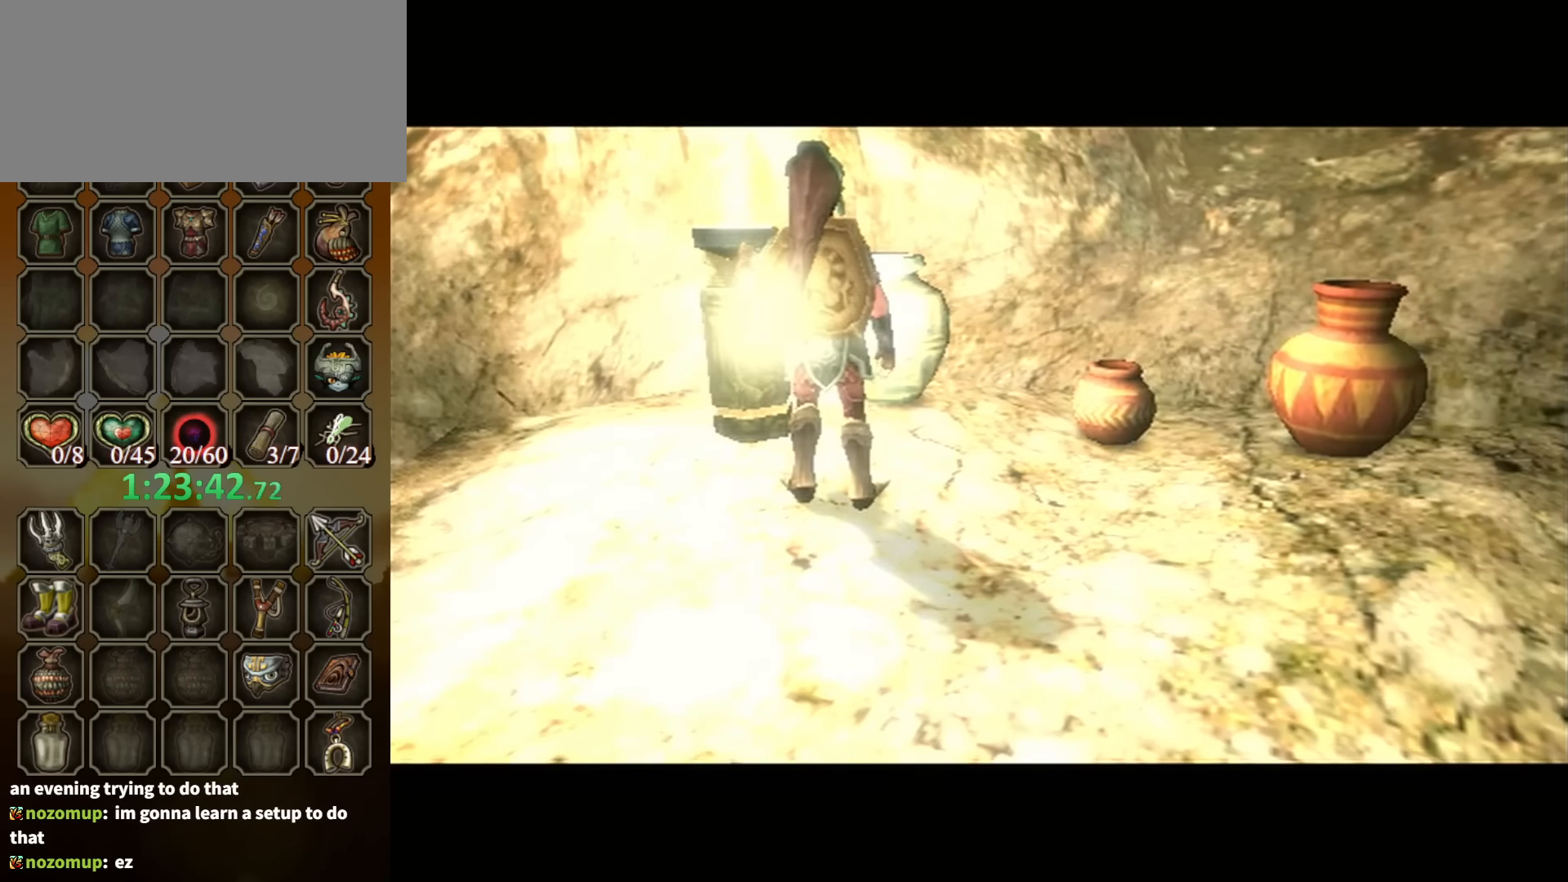
{"buttons": [], "left_stick": "center", "right_stick": "center", "events": []}
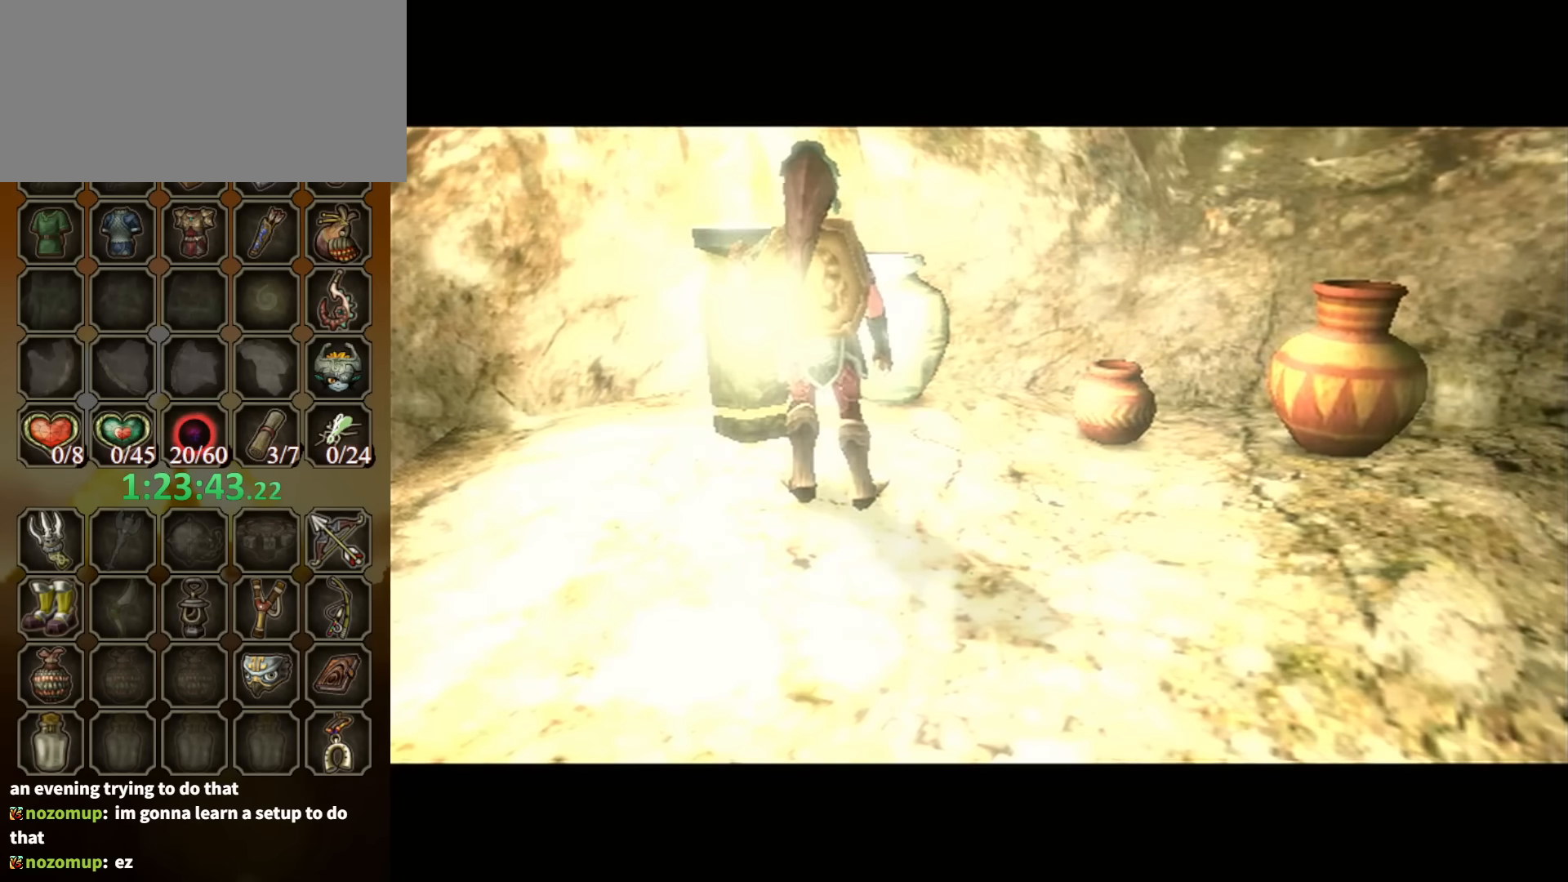
{"buttons": [], "left_stick": "center", "right_stick": "center", "events": []}